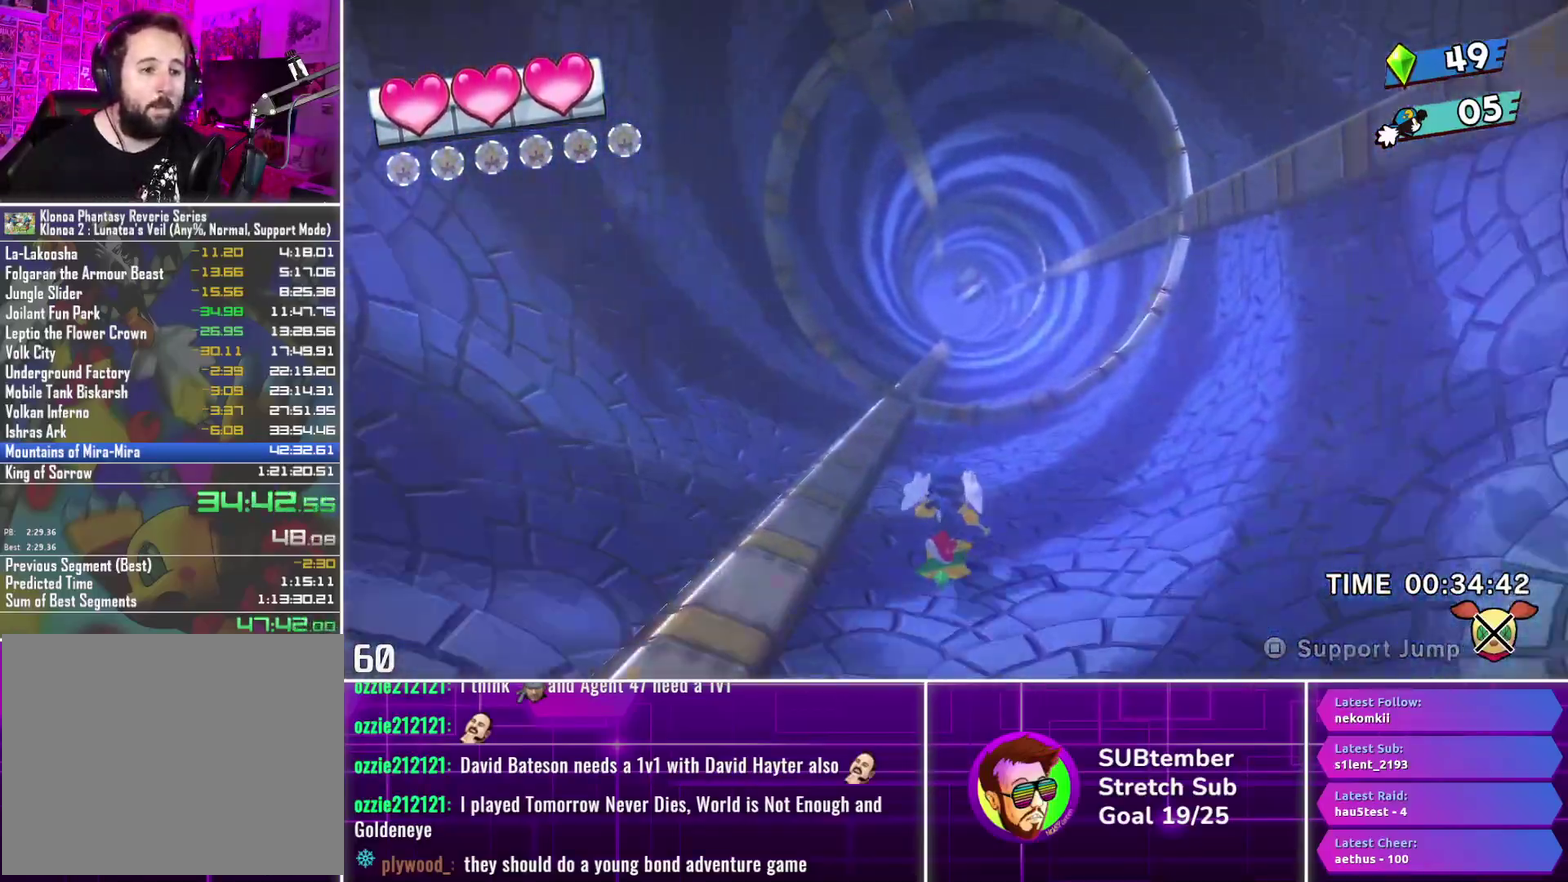
Gameplay with a controller (PlayStation layout); each line is a JSON object with the inputs held at the frame after it. "events" lists button and stick changes between this image and that frame as [ms after this image, input, new state], when the widget could be followed in between. Not read: R3 right_stick.
{"buttons": ["DPAD_UP"], "left_stick": "center", "events": []}
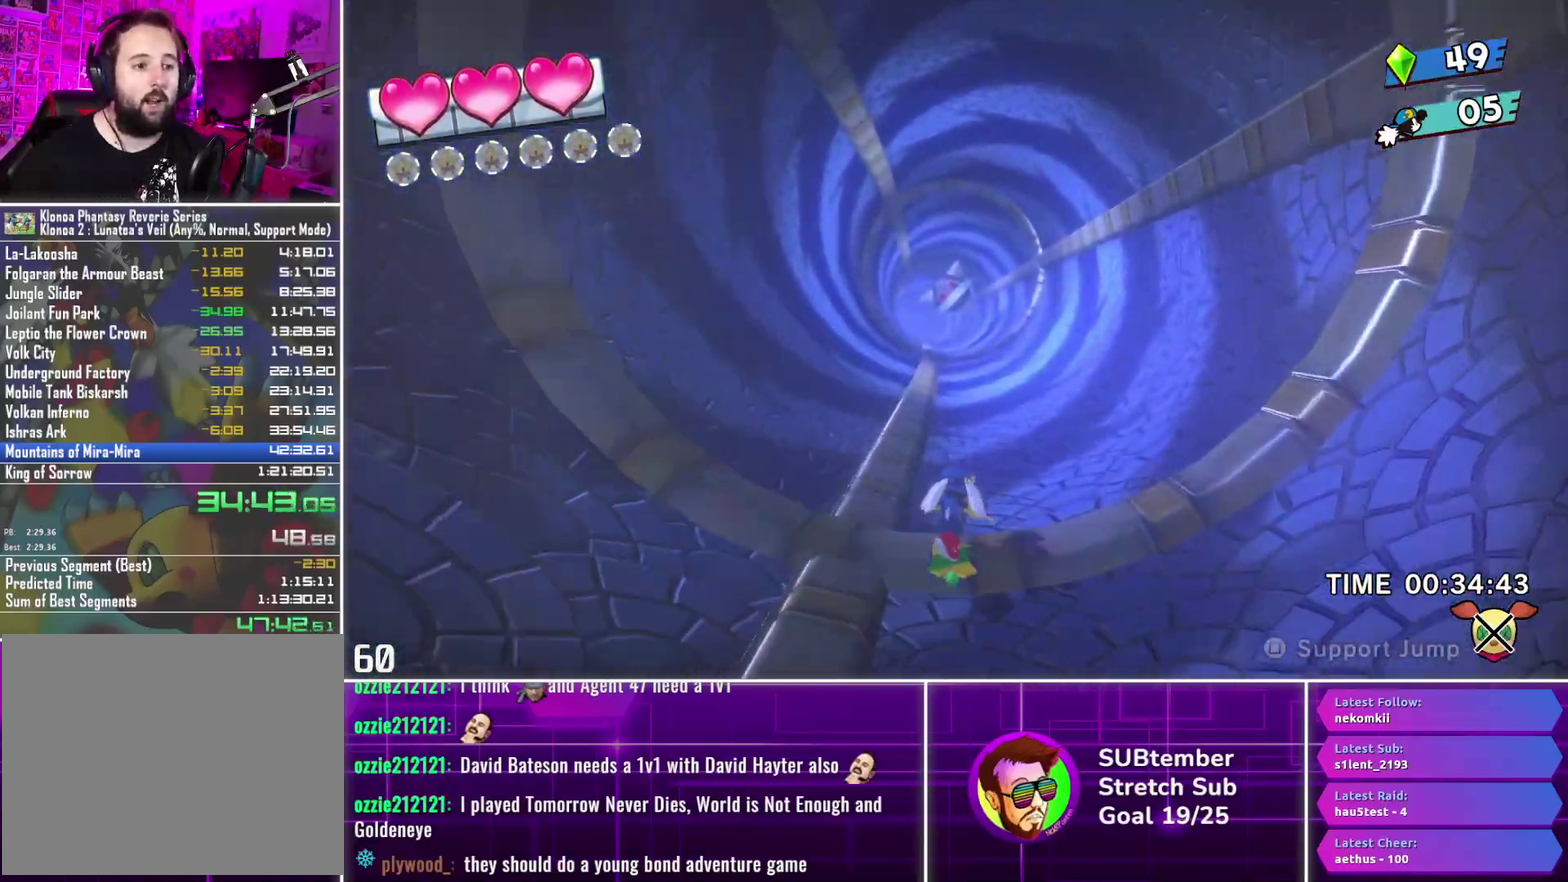
{"buttons": ["DPAD_UP"], "left_stick": "center", "events": []}
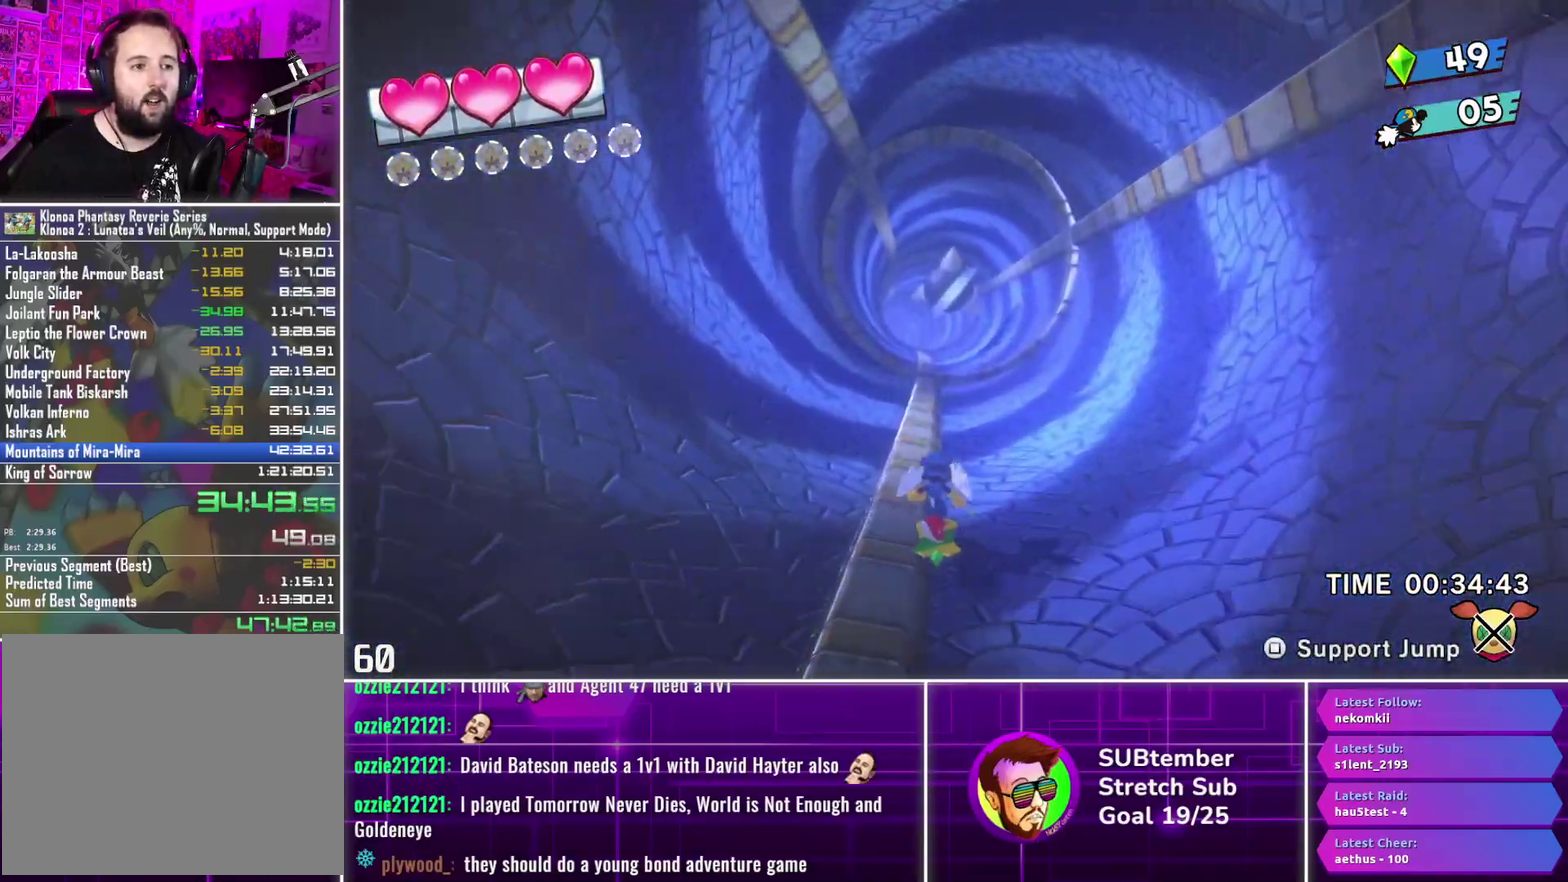
{"buttons": ["DPAD_UP"], "left_stick": "center", "events": []}
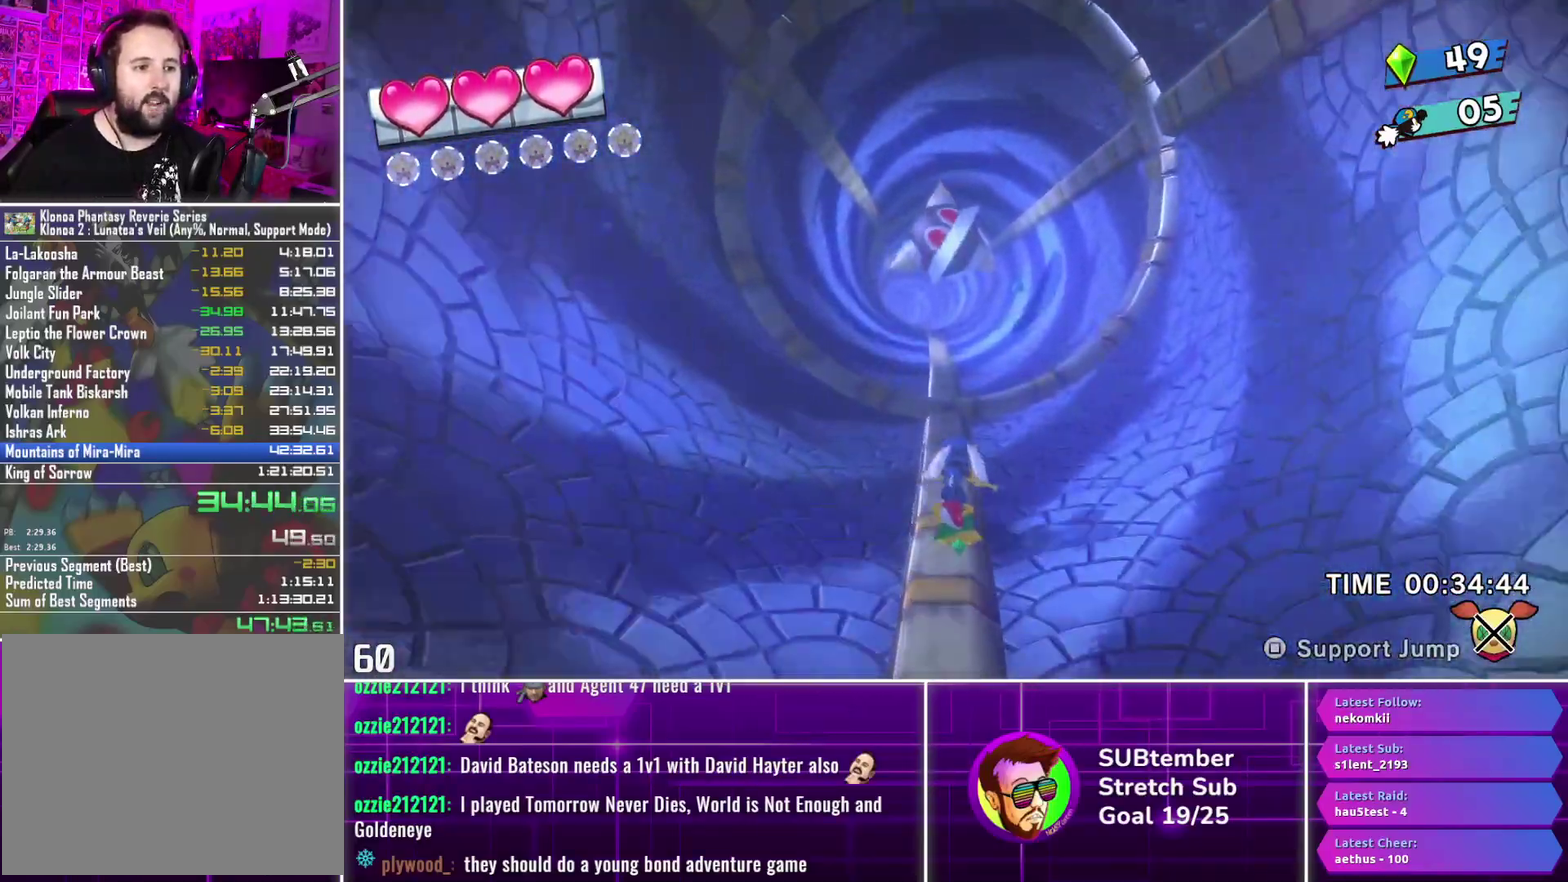
{"buttons": ["DPAD_UP"], "left_stick": "center", "events": []}
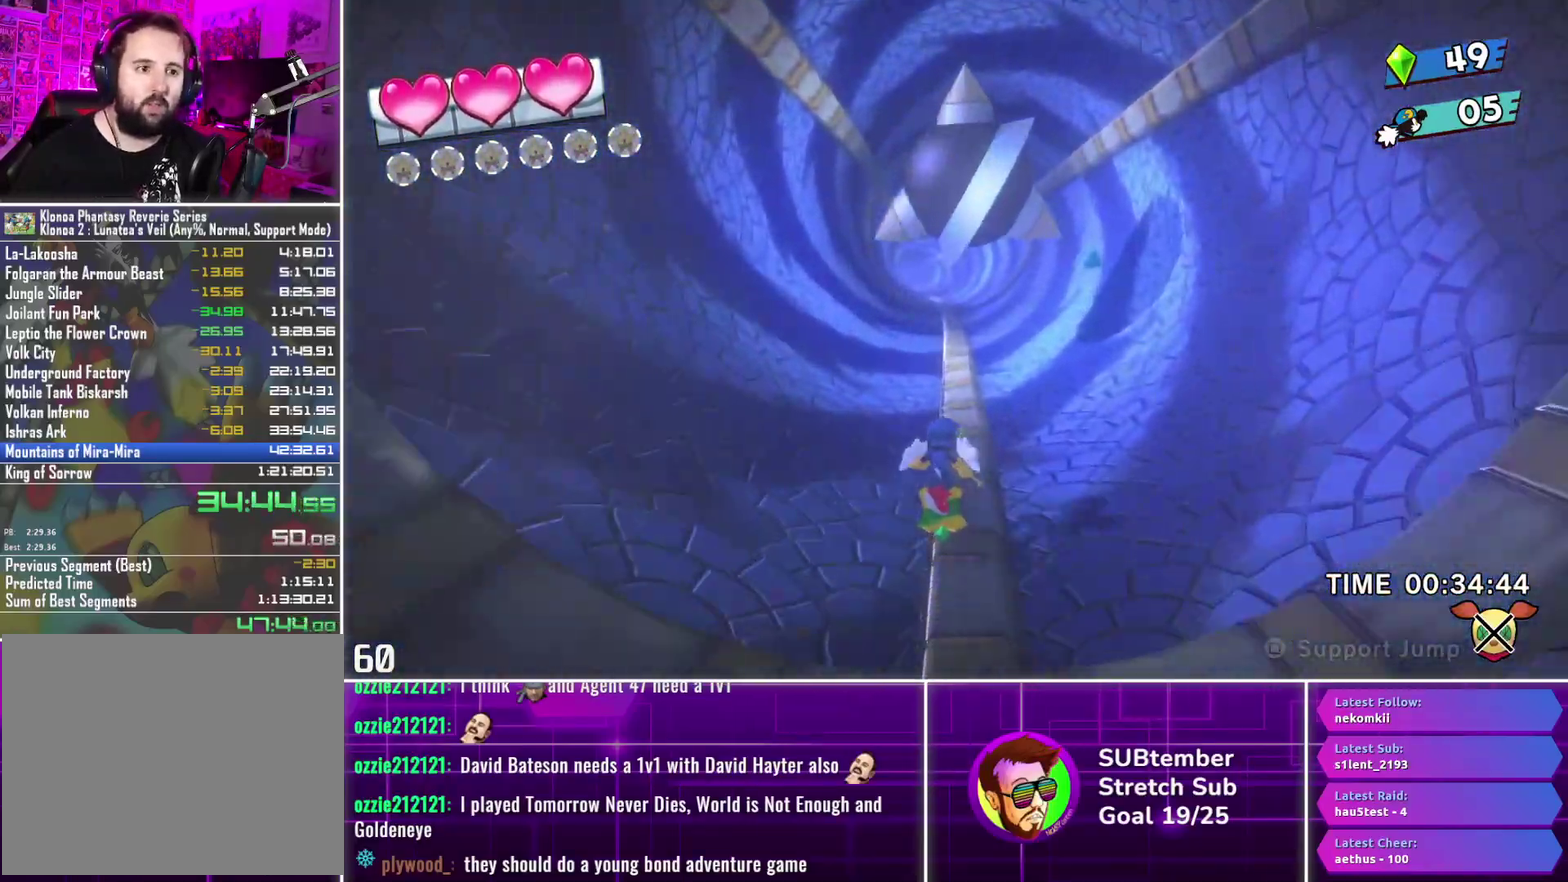
{"buttons": ["DPAD_UP"], "left_stick": "center", "events": []}
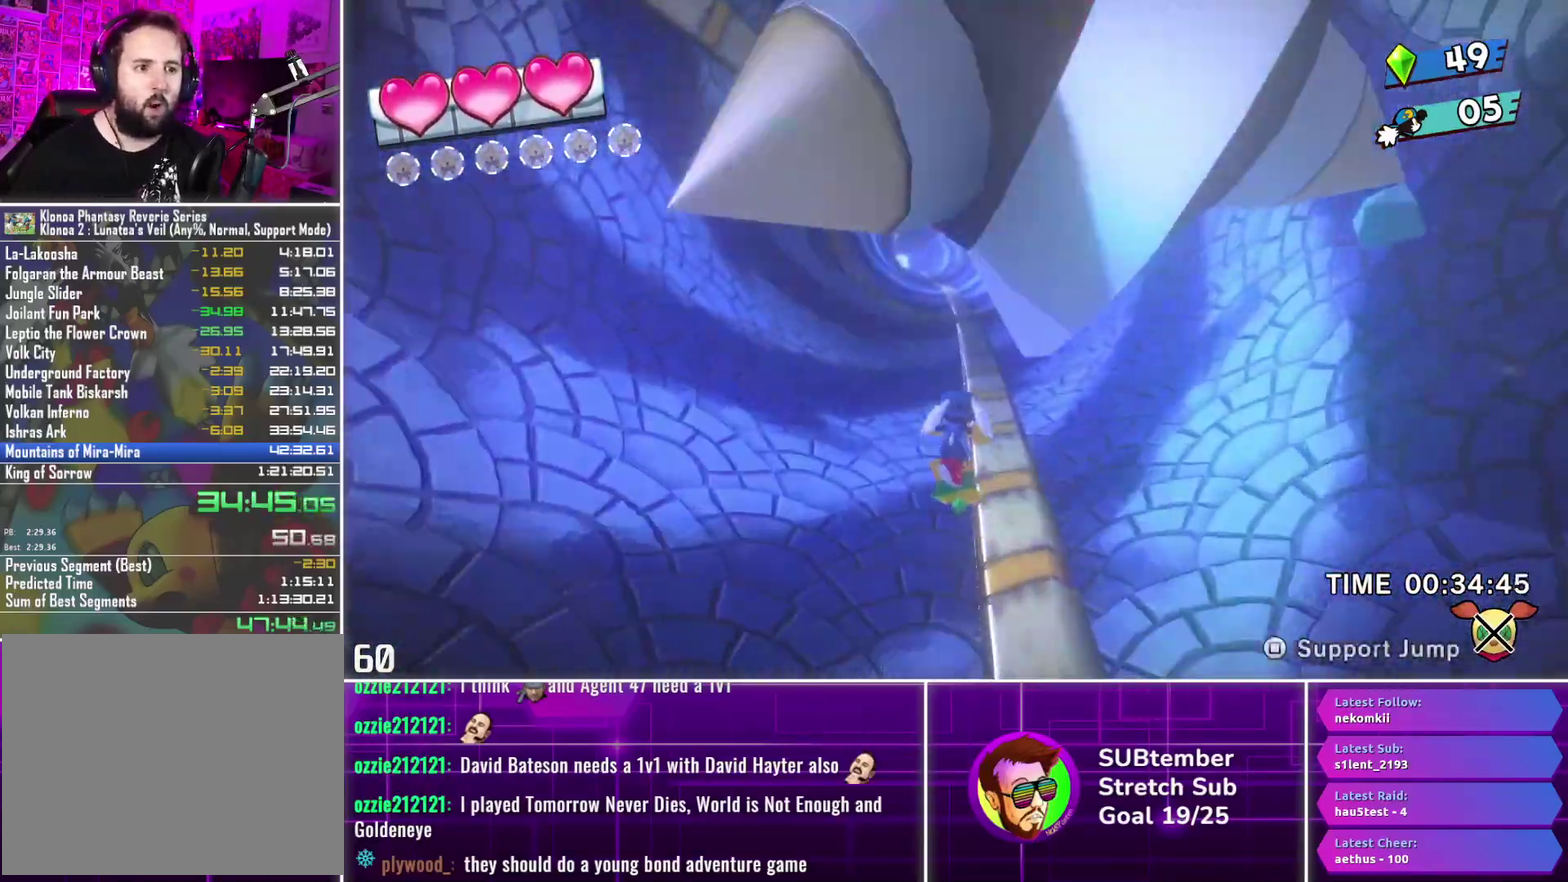
{"buttons": ["DPAD_UP"], "left_stick": "center", "events": []}
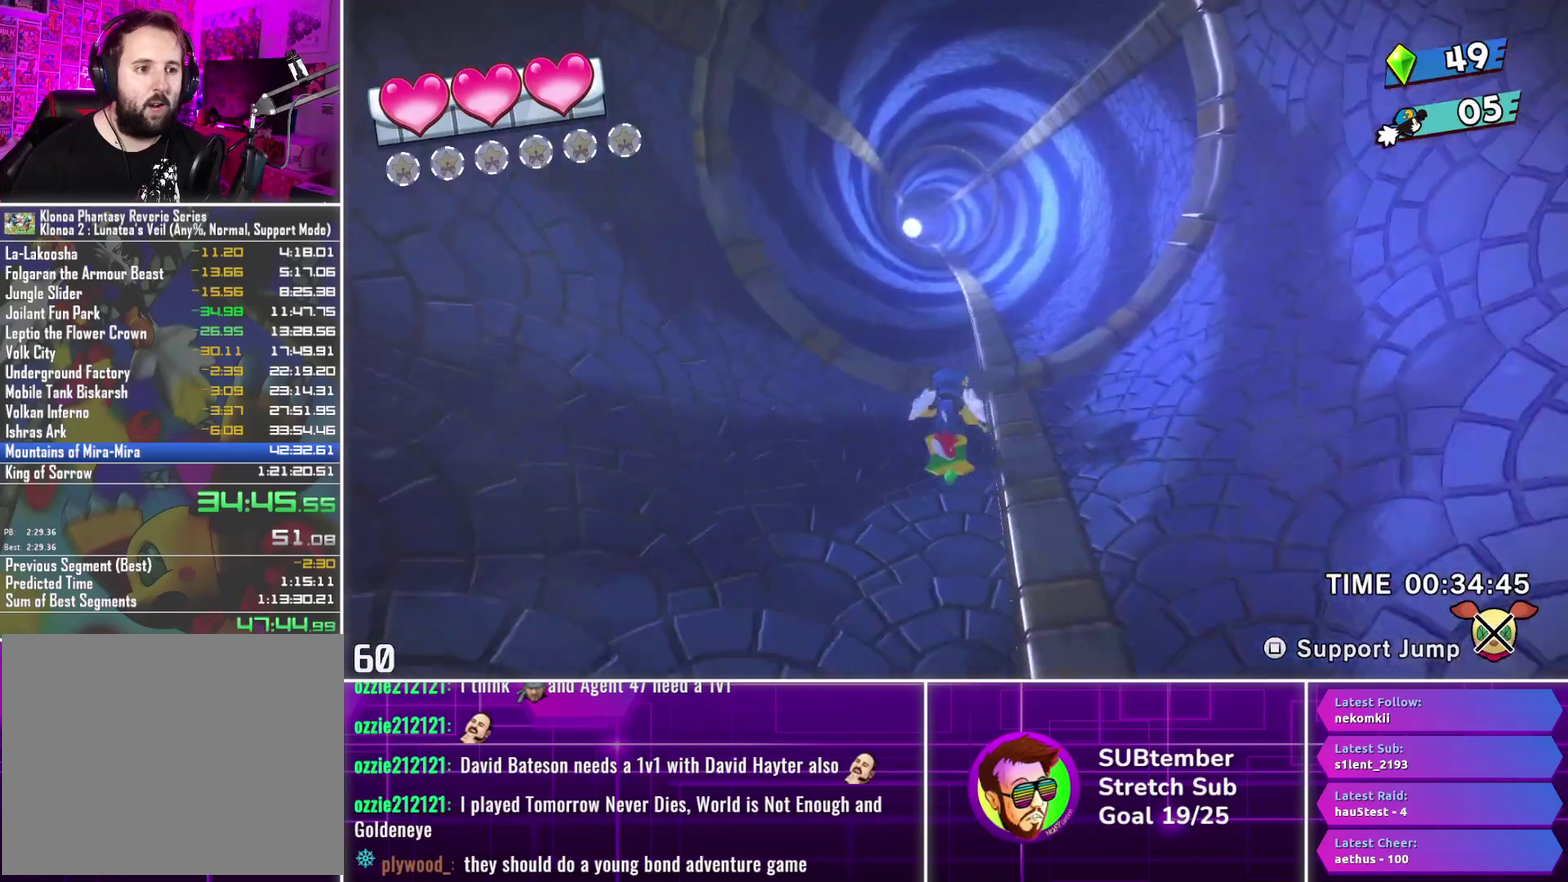
{"buttons": ["DPAD_UP"], "left_stick": "center", "events": []}
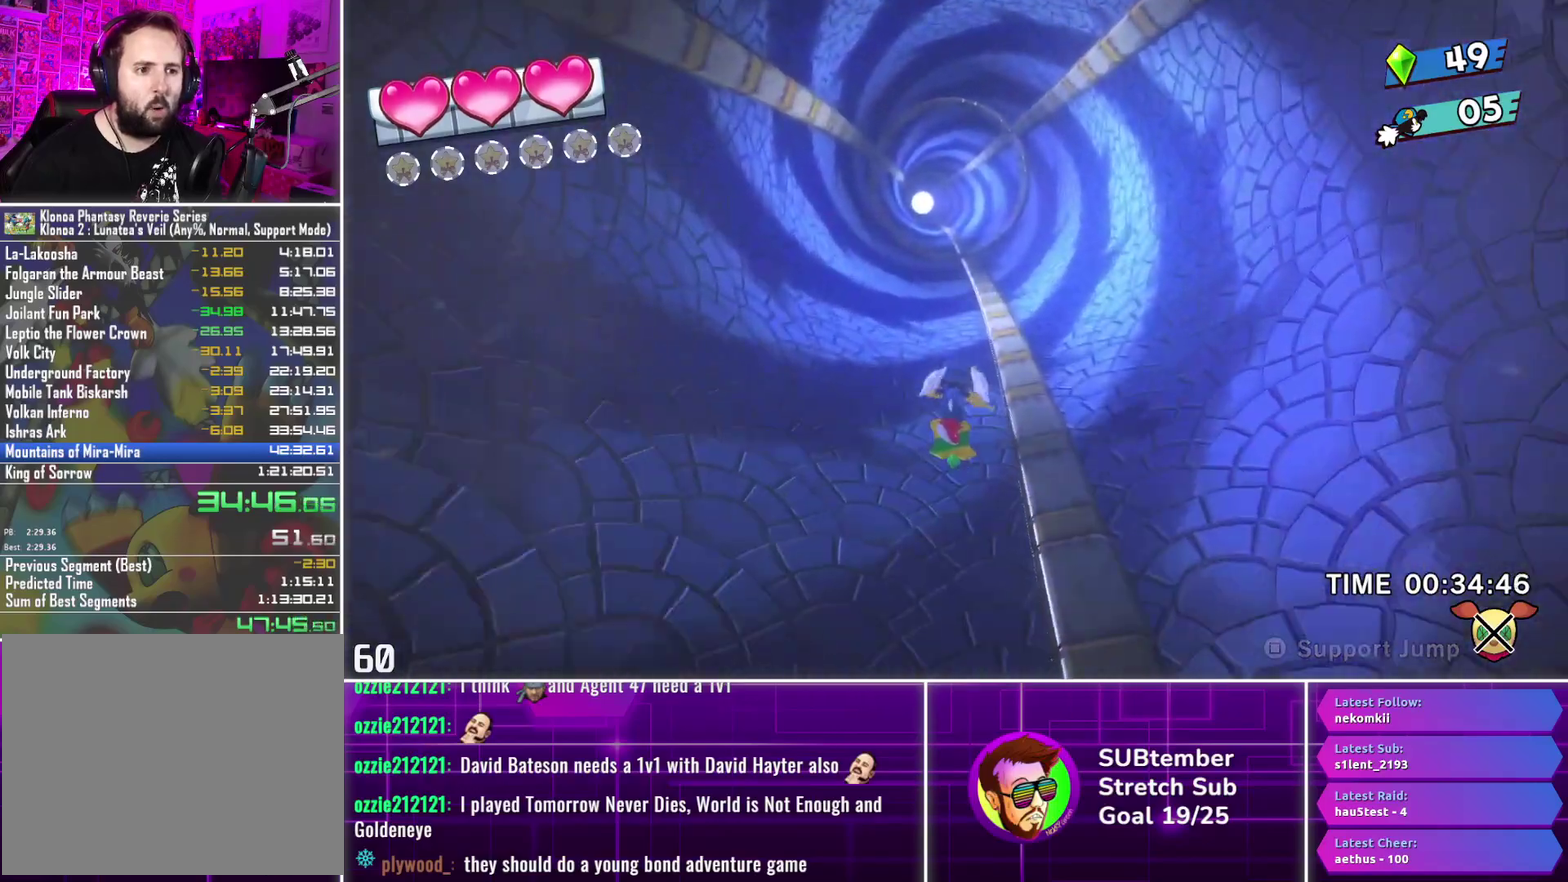
{"buttons": ["DPAD_UP"], "left_stick": "center", "events": []}
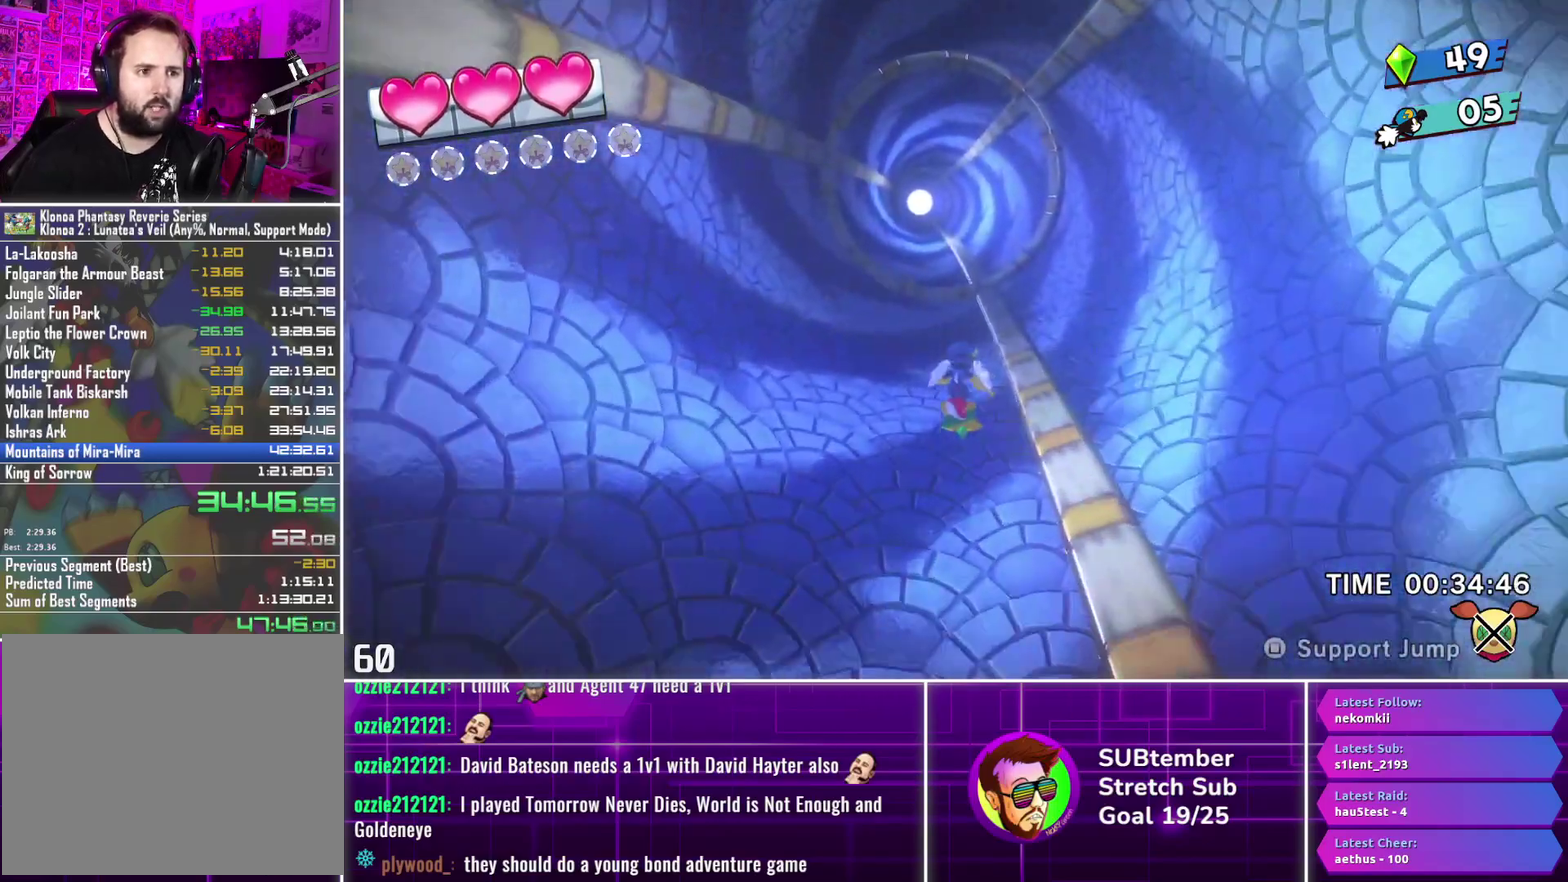
{"buttons": ["DPAD_UP"], "left_stick": "center", "events": []}
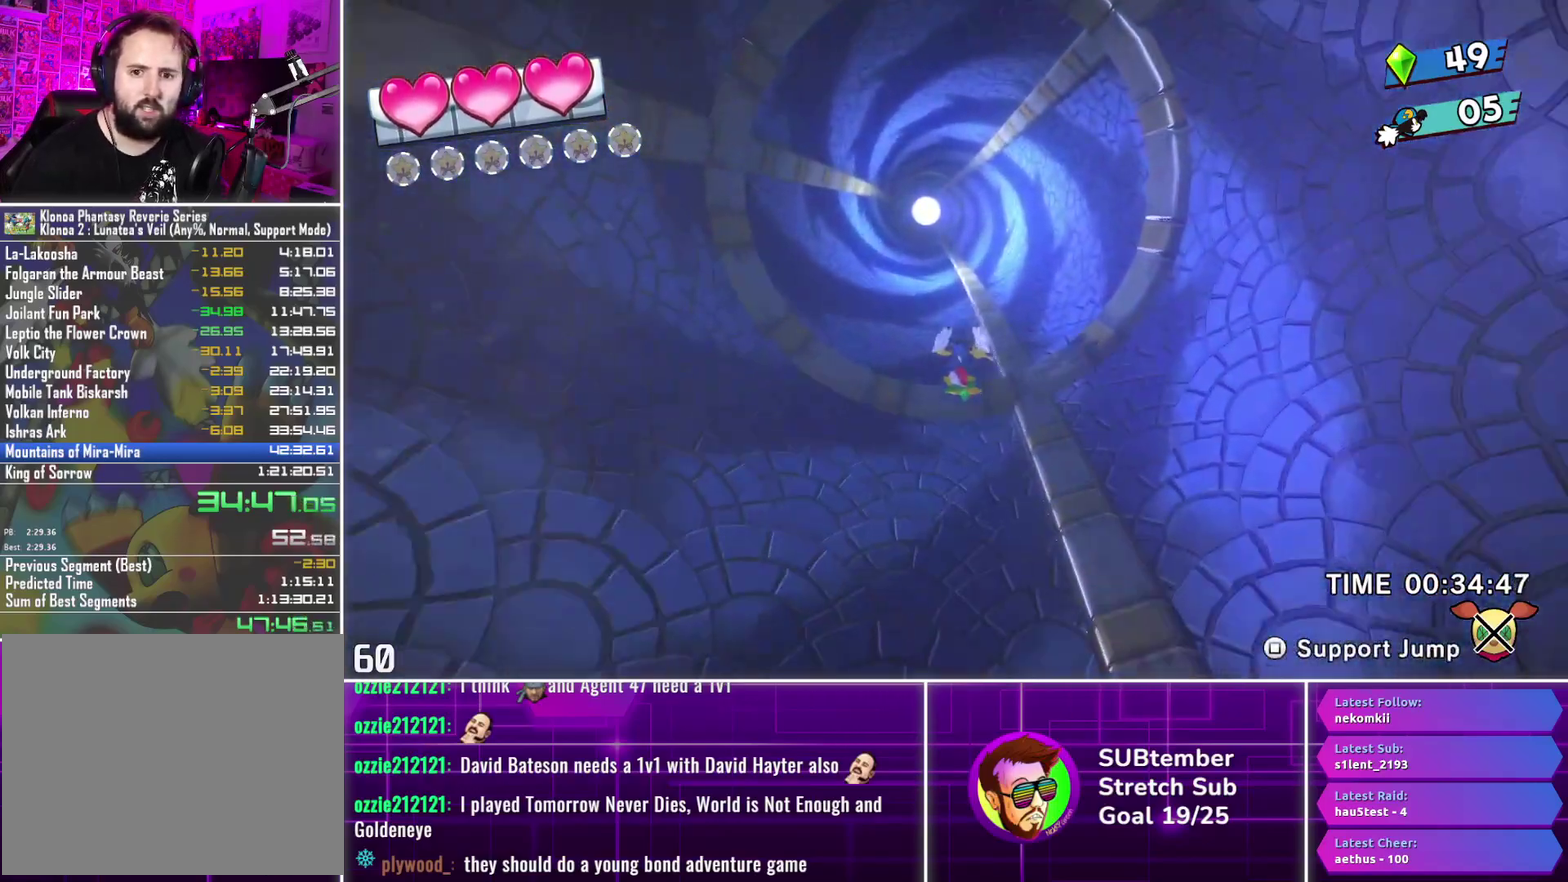
{"buttons": ["DPAD_UP"], "left_stick": "center", "events": []}
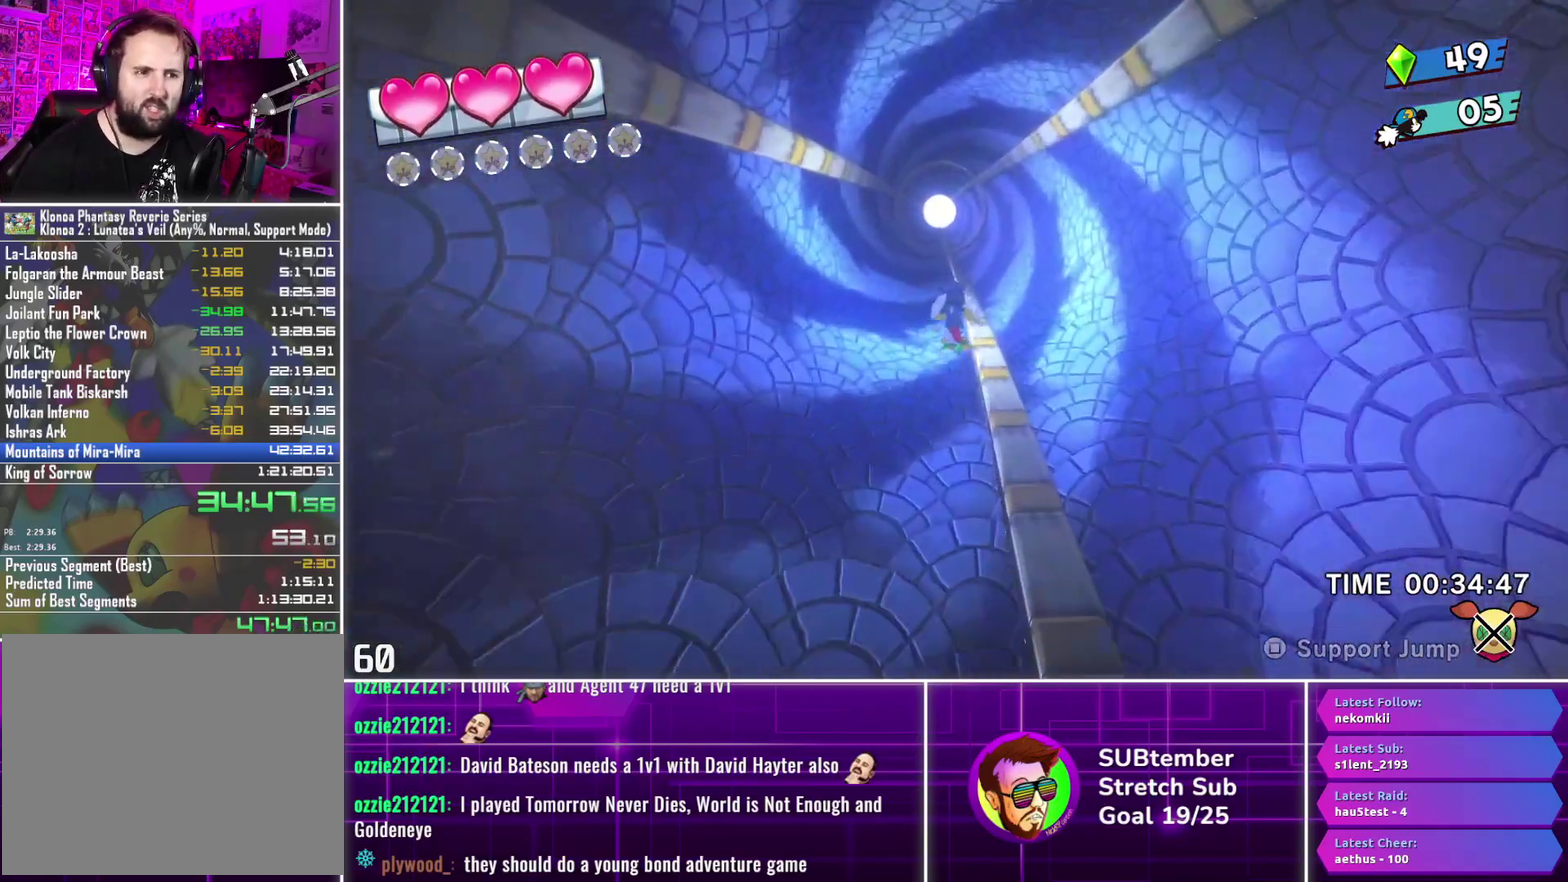
{"buttons": ["DPAD_UP"], "left_stick": "center", "events": []}
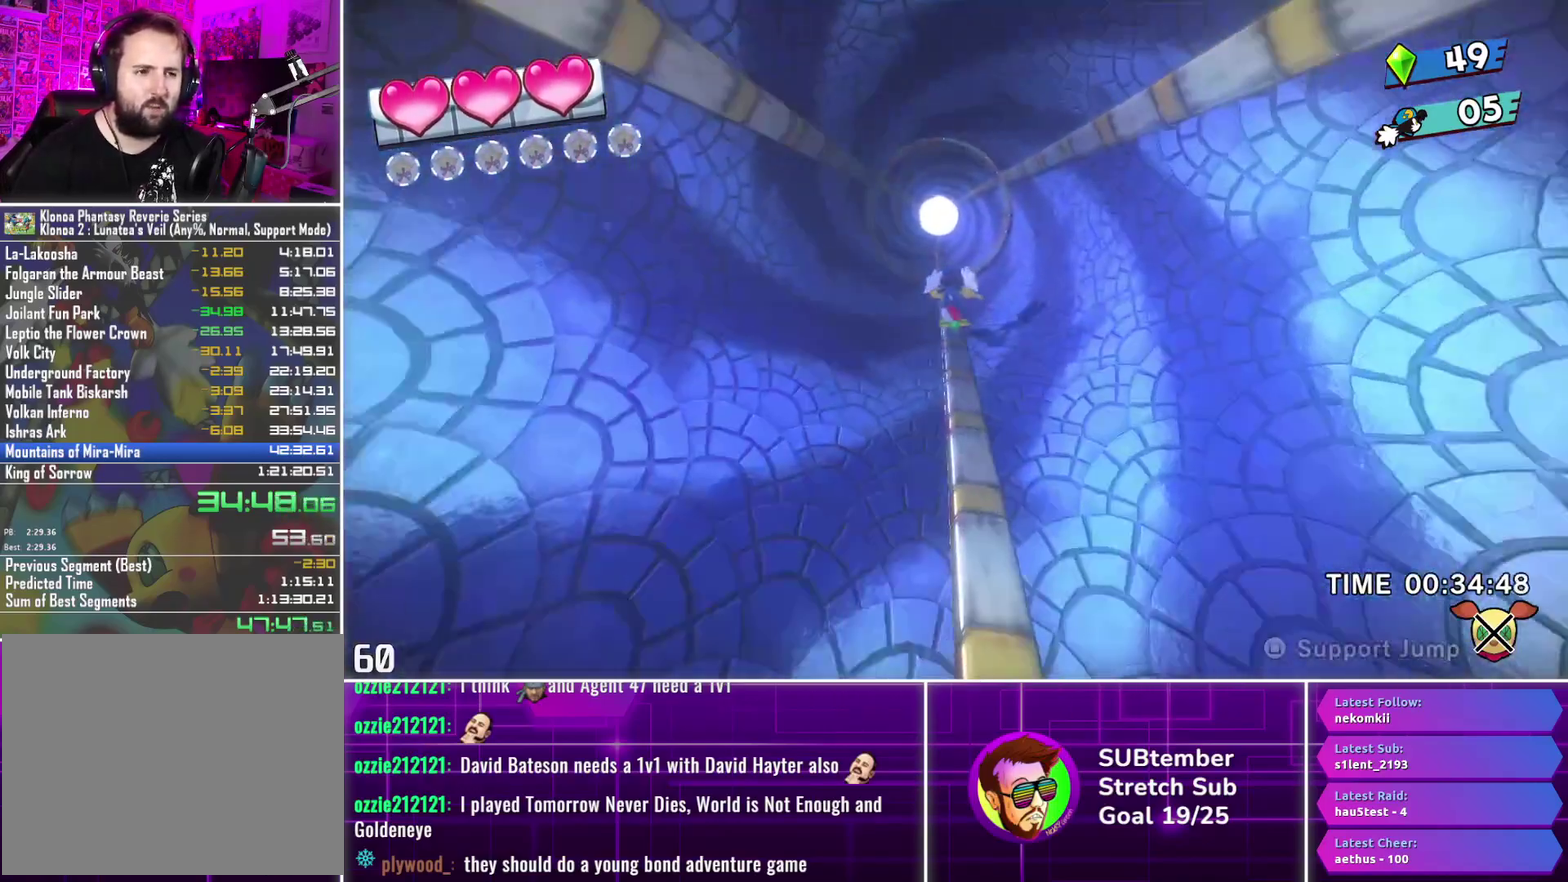
{"buttons": ["DPAD_UP"], "left_stick": "center", "events": []}
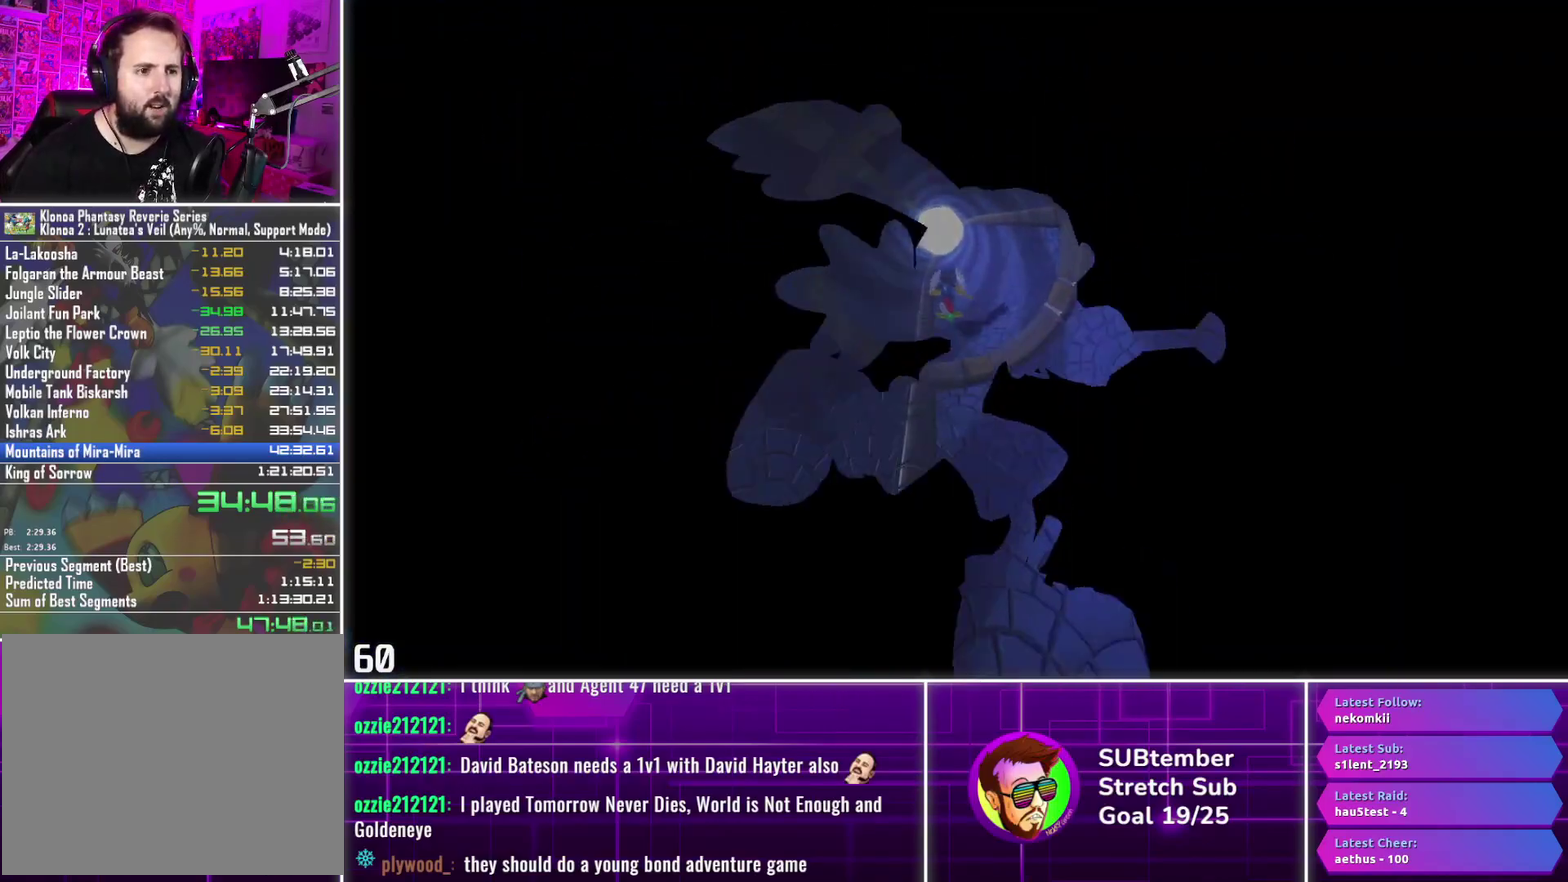
{"buttons": ["DPAD_UP"], "left_stick": "center", "events": [[183, "DPAD_UP", "up"], [400, "DPAD_UP", "down"]]}
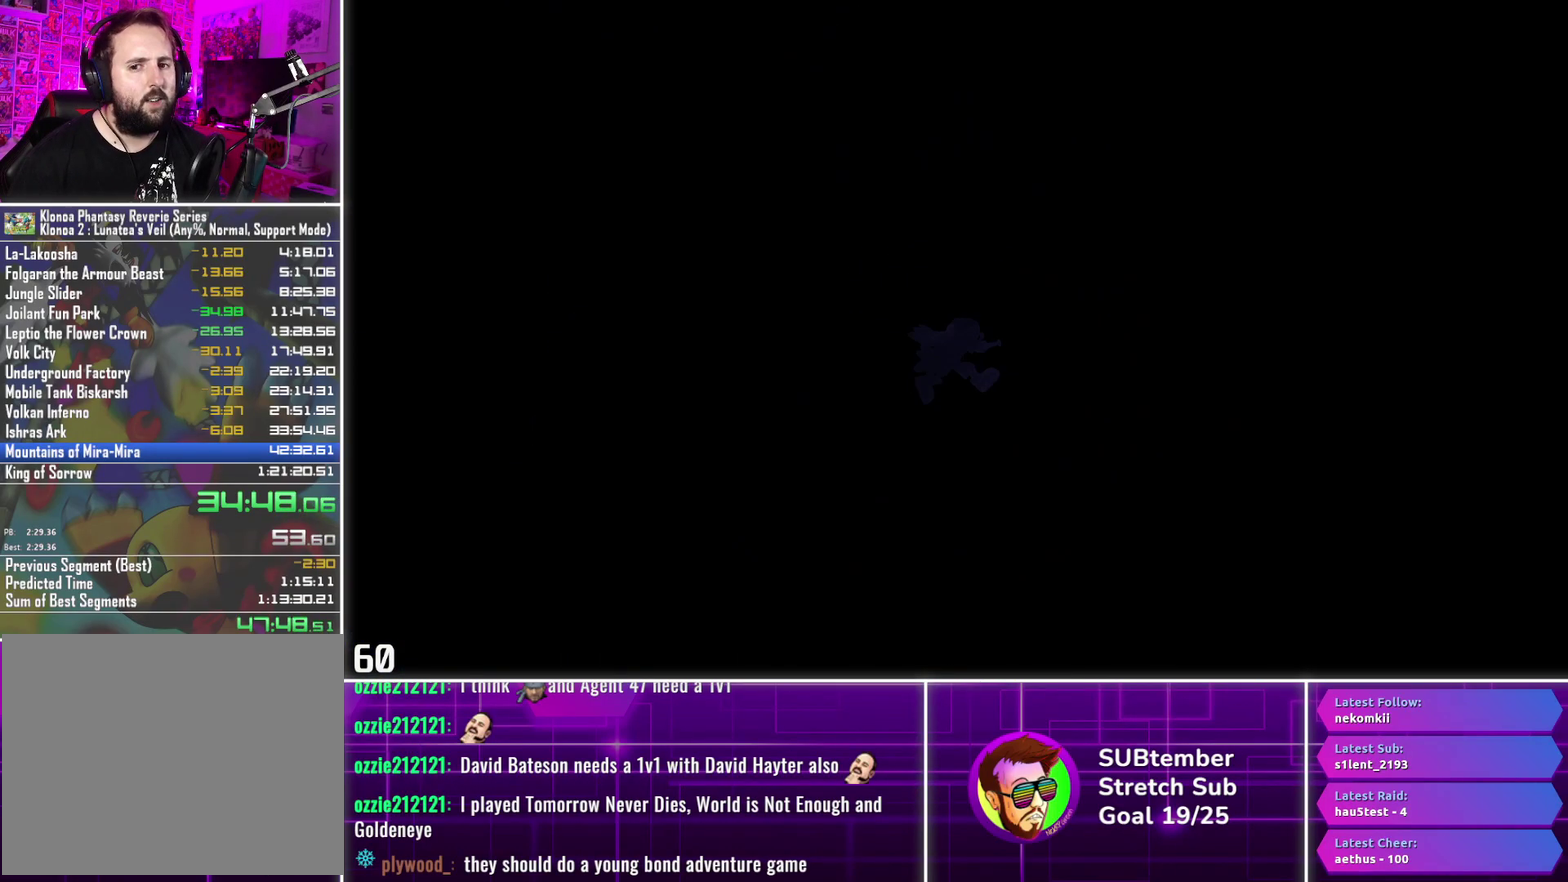
{"buttons": ["DPAD_UP"], "left_stick": "center", "events": []}
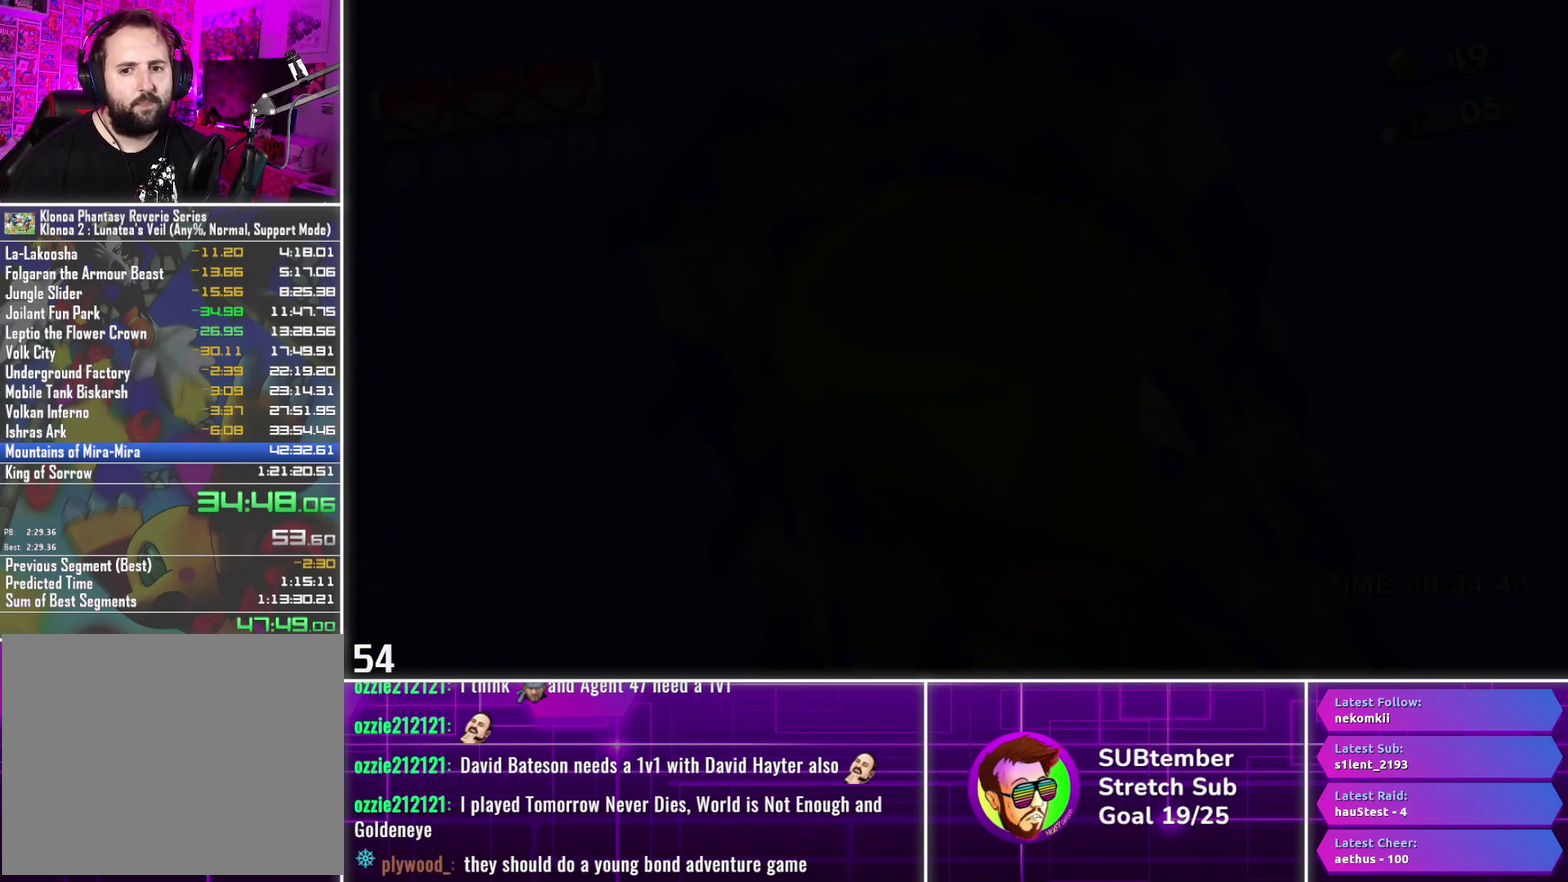
{"buttons": ["DPAD_UP"], "left_stick": "center", "events": []}
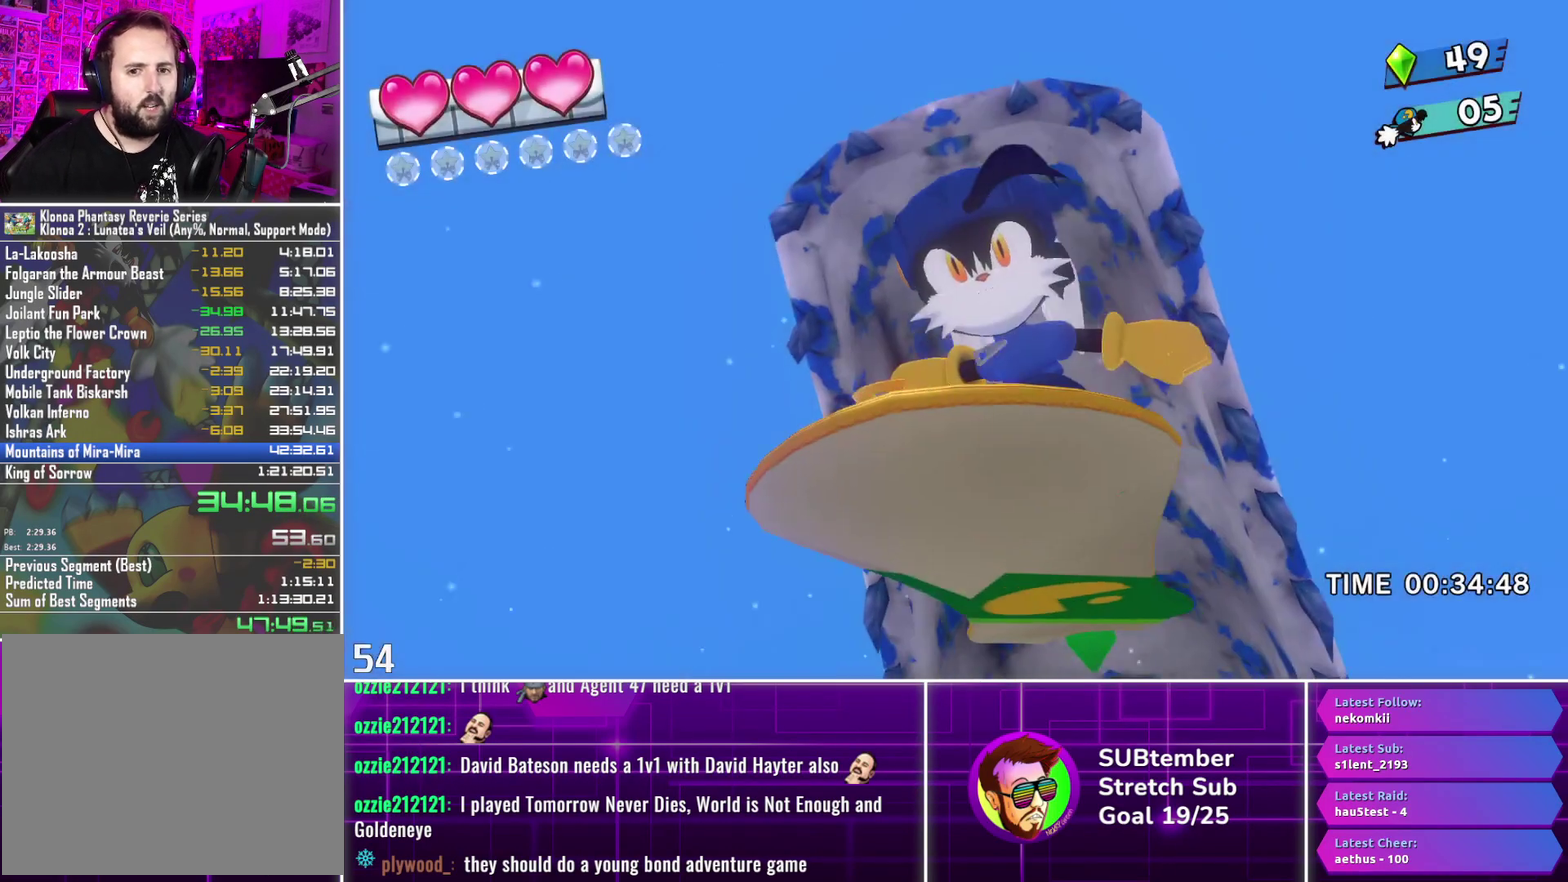
{"buttons": ["DPAD_RIGHT"], "left_stick": "center", "events": [[67, "DPAD_UP", "up"], [167, "DPAD_RIGHT", "down"]]}
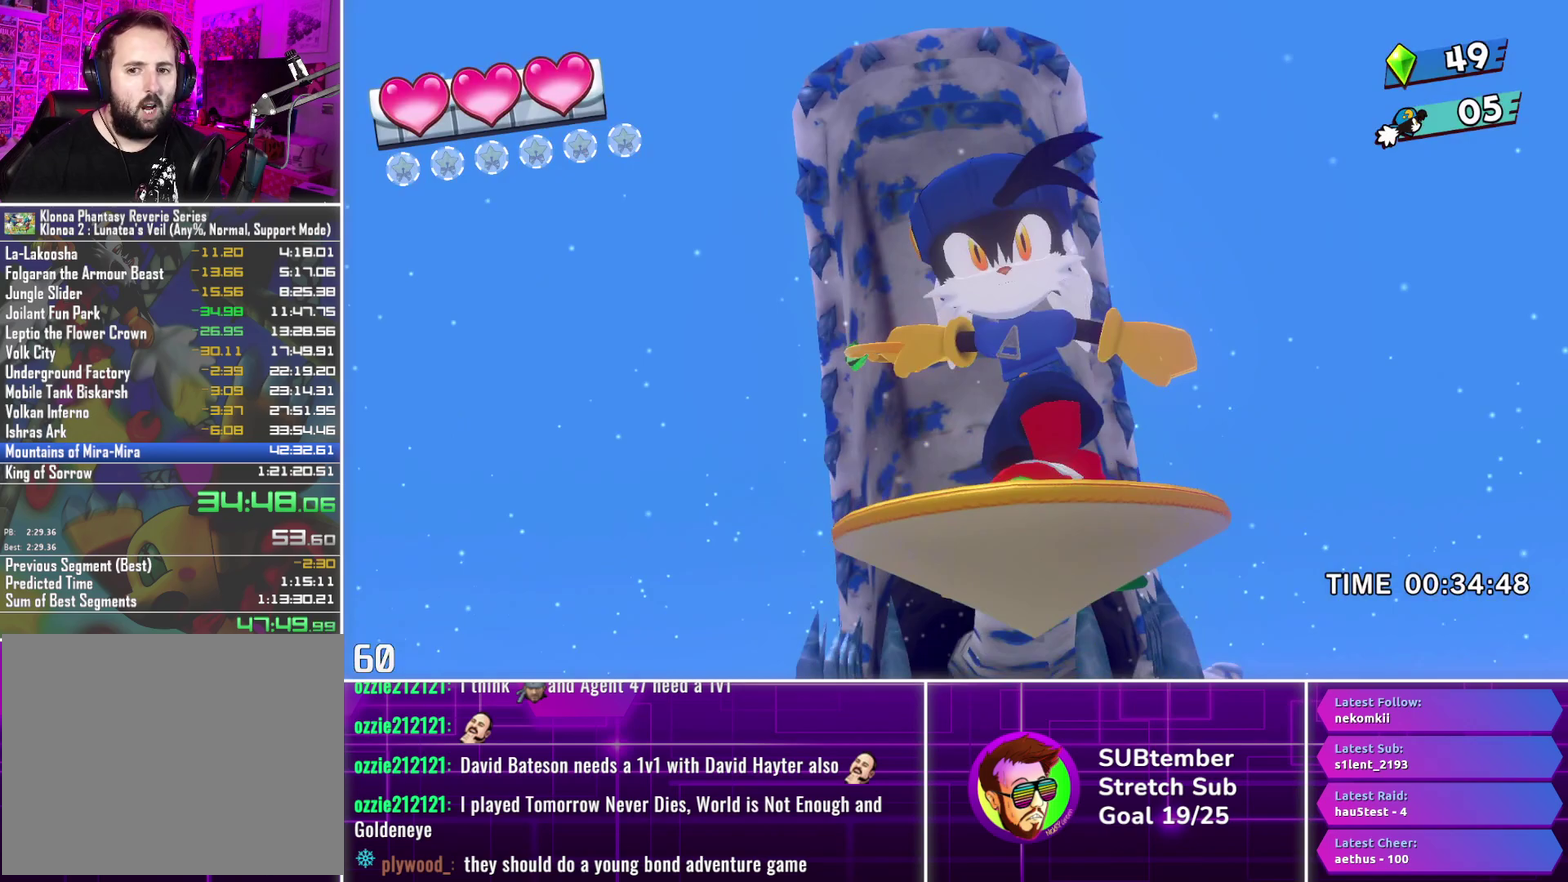
{"buttons": ["DPAD_RIGHT"], "left_stick": "center", "events": []}
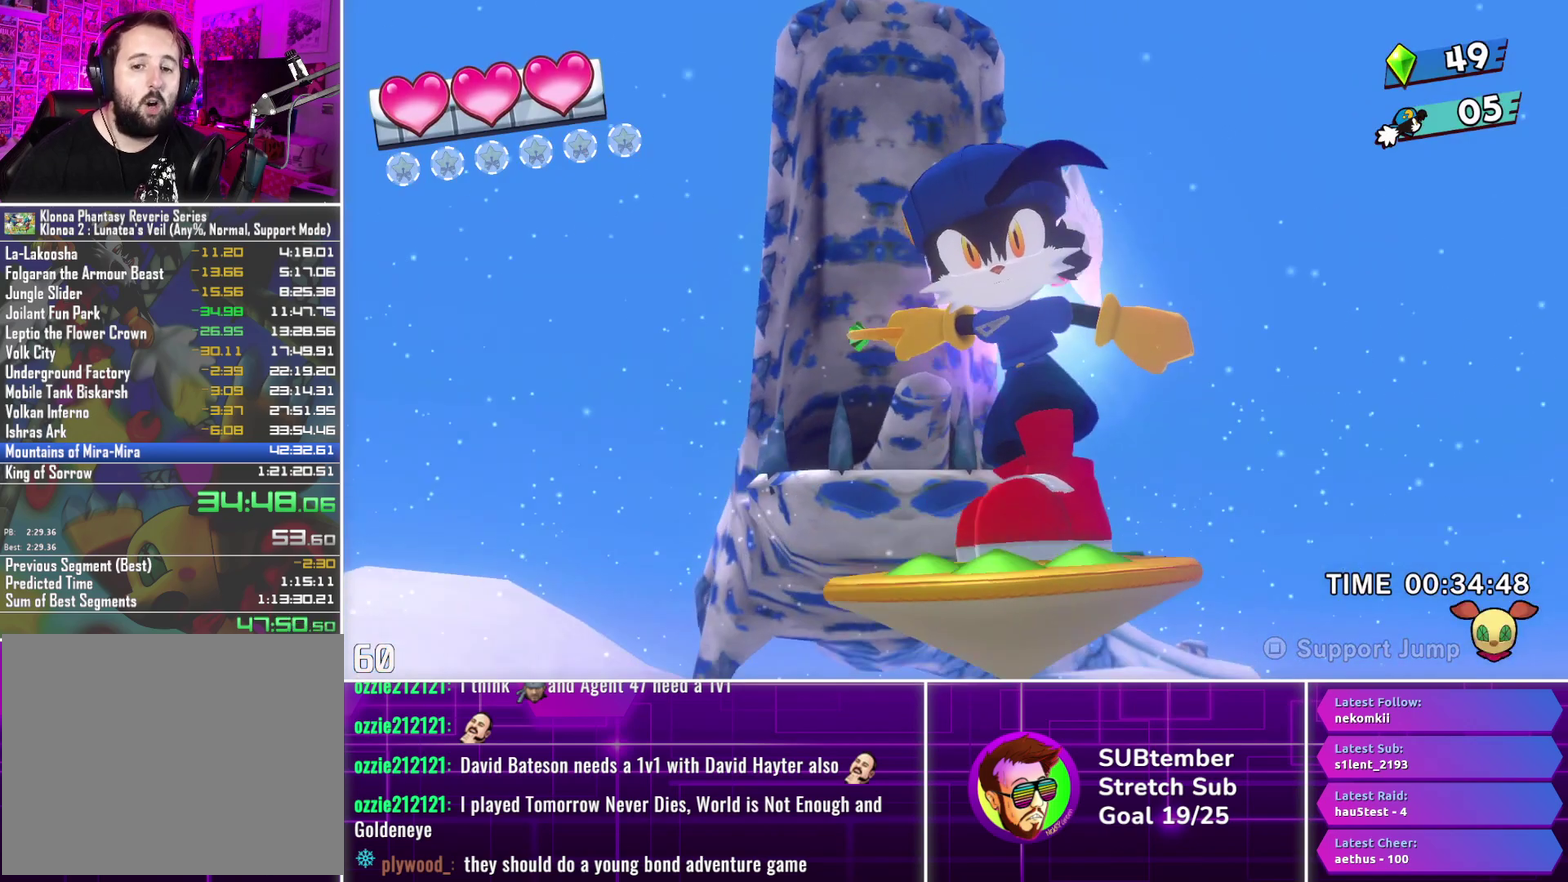
{"buttons": ["DPAD_RIGHT"], "left_stick": "center", "events": []}
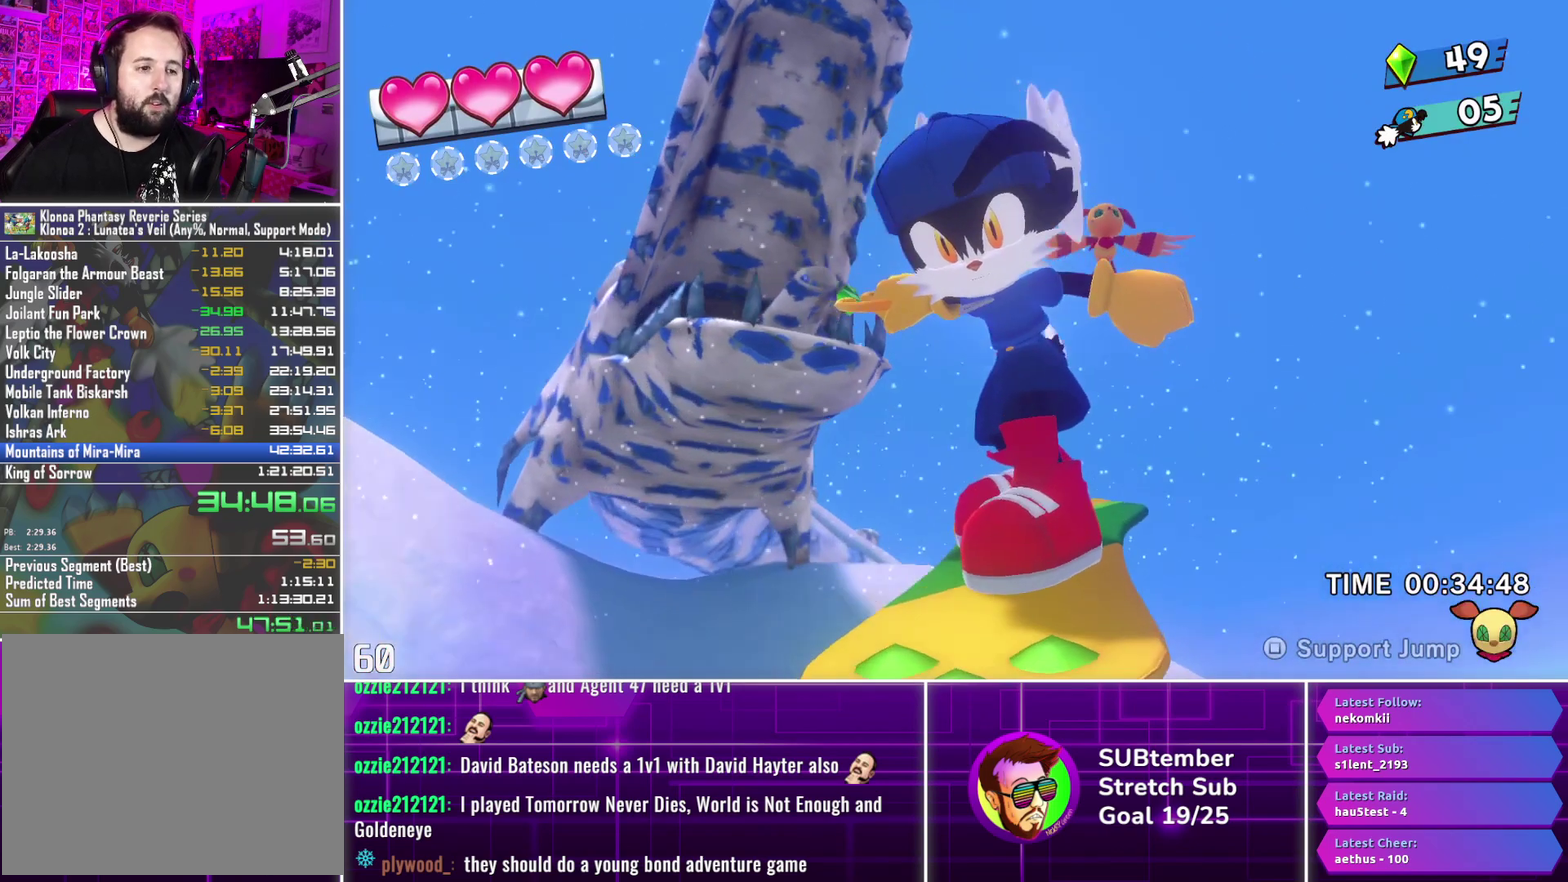
{"buttons": ["DPAD_RIGHT"], "left_stick": "center", "events": []}
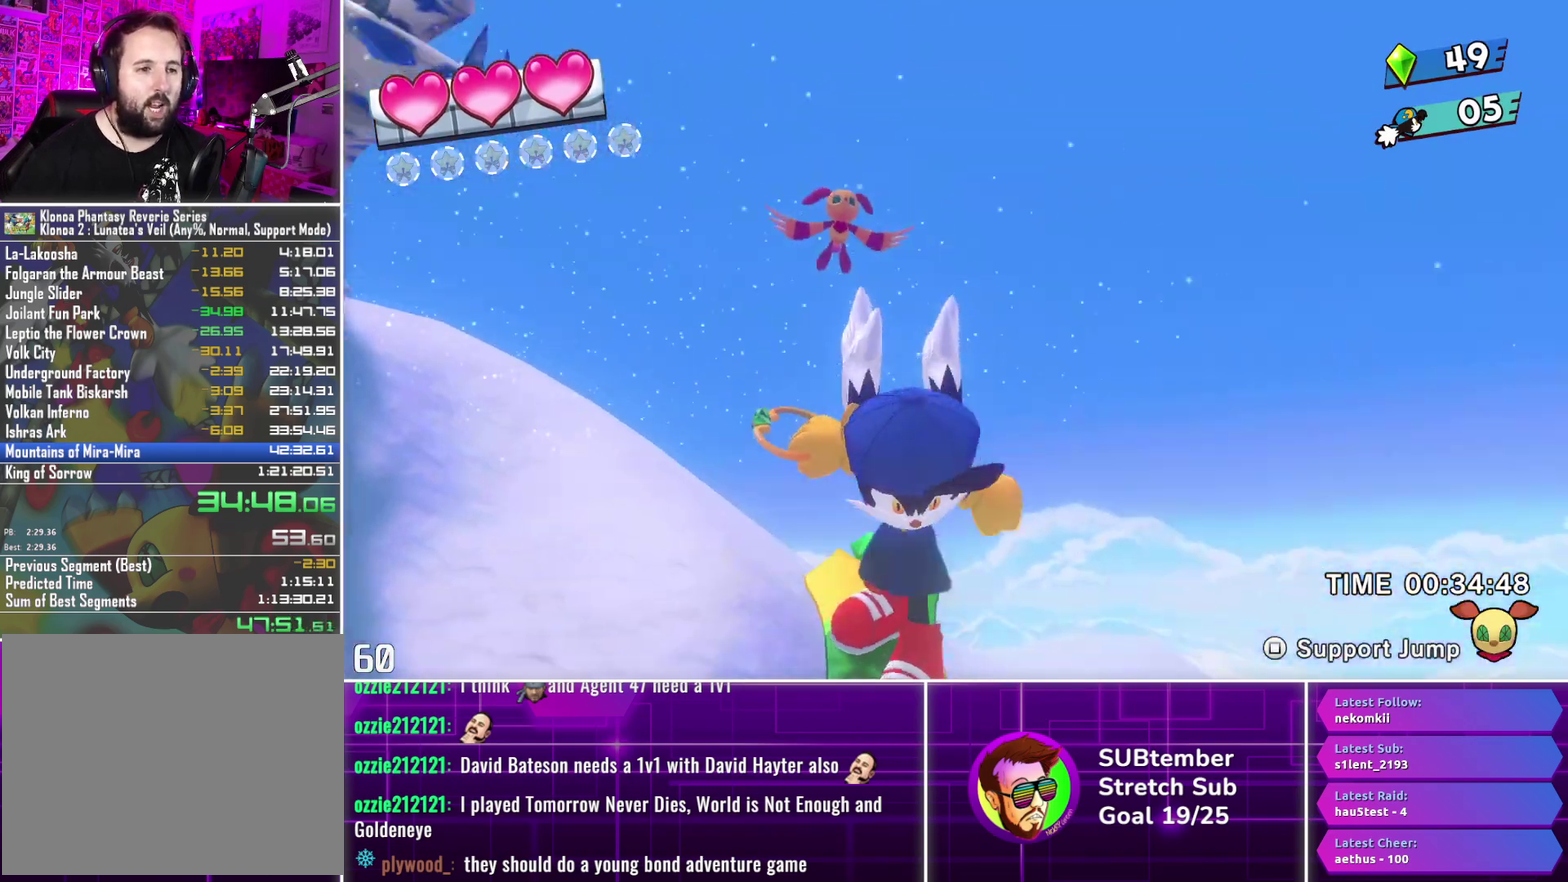
{"buttons": ["DPAD_RIGHT"], "left_stick": "center", "events": []}
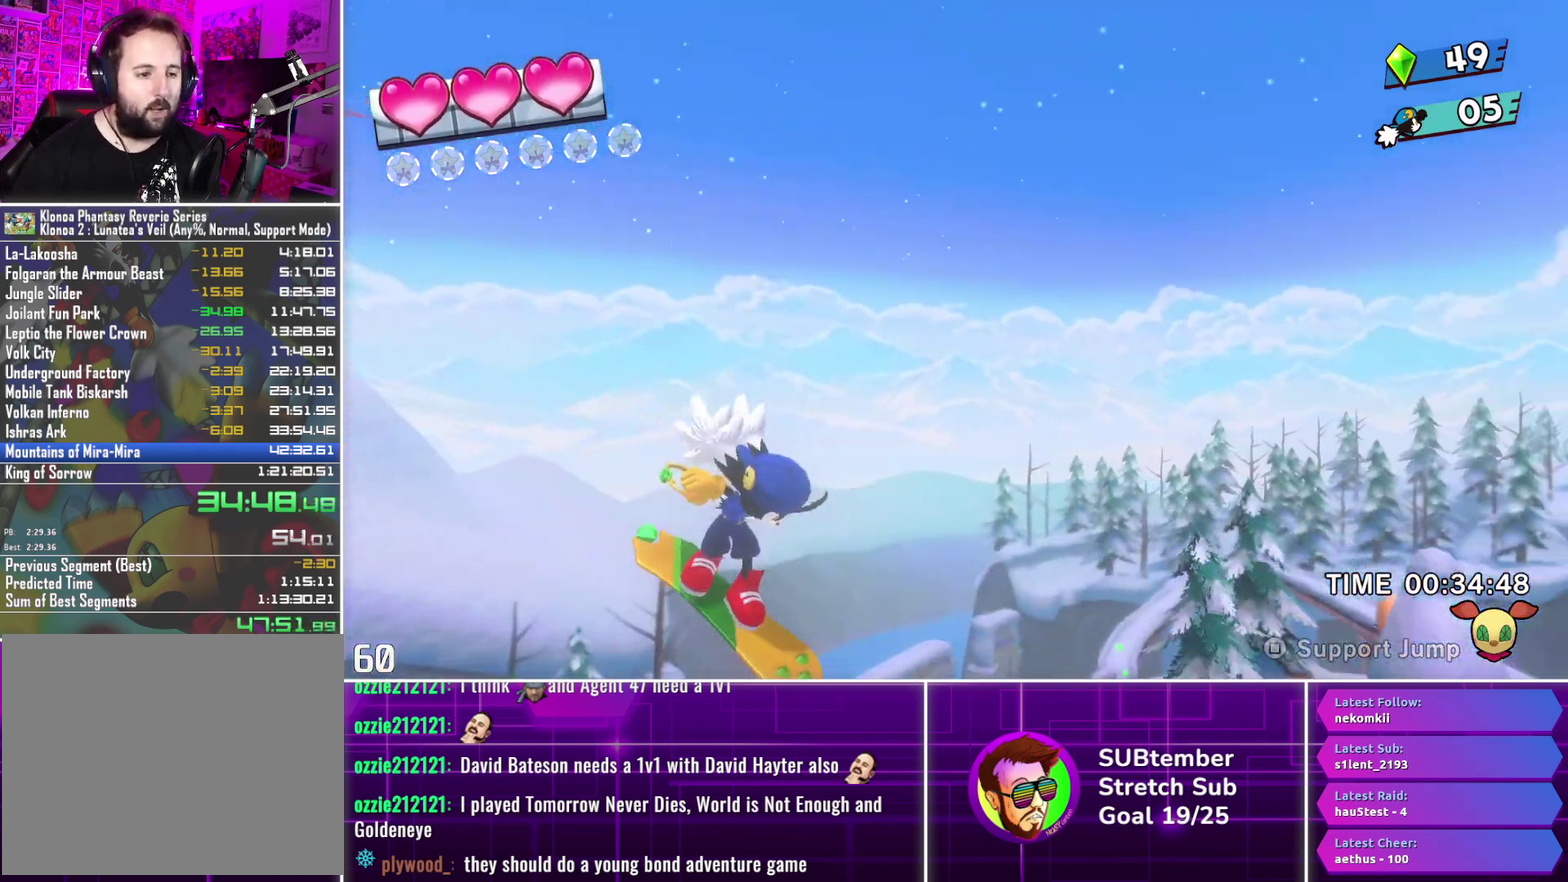
{"buttons": ["DPAD_RIGHT"], "left_stick": "center", "events": []}
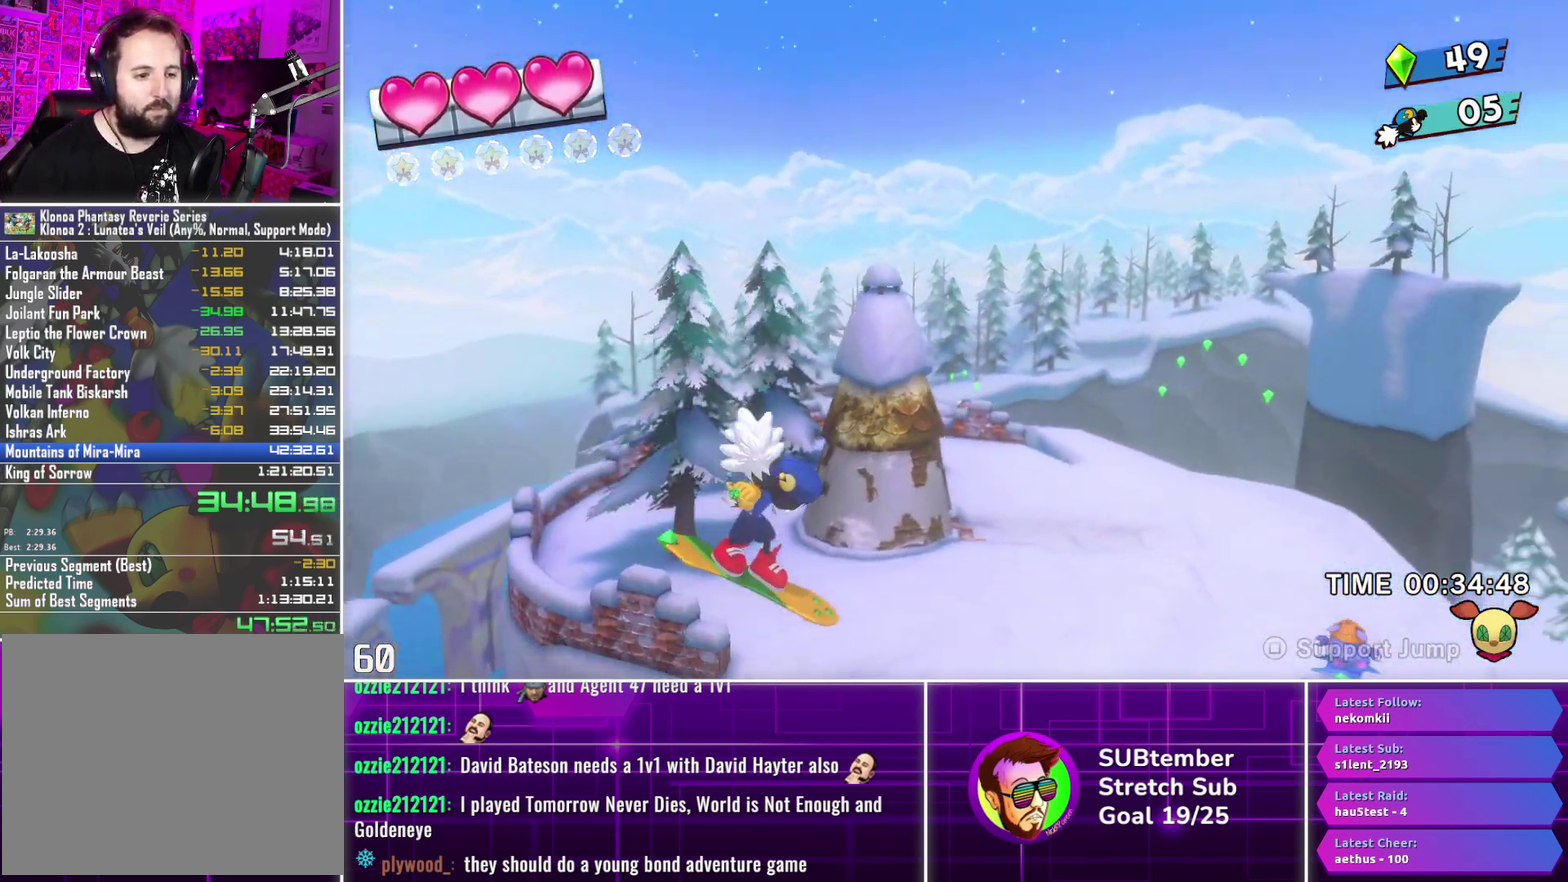
{"buttons": ["DPAD_RIGHT"], "left_stick": "center", "events": []}
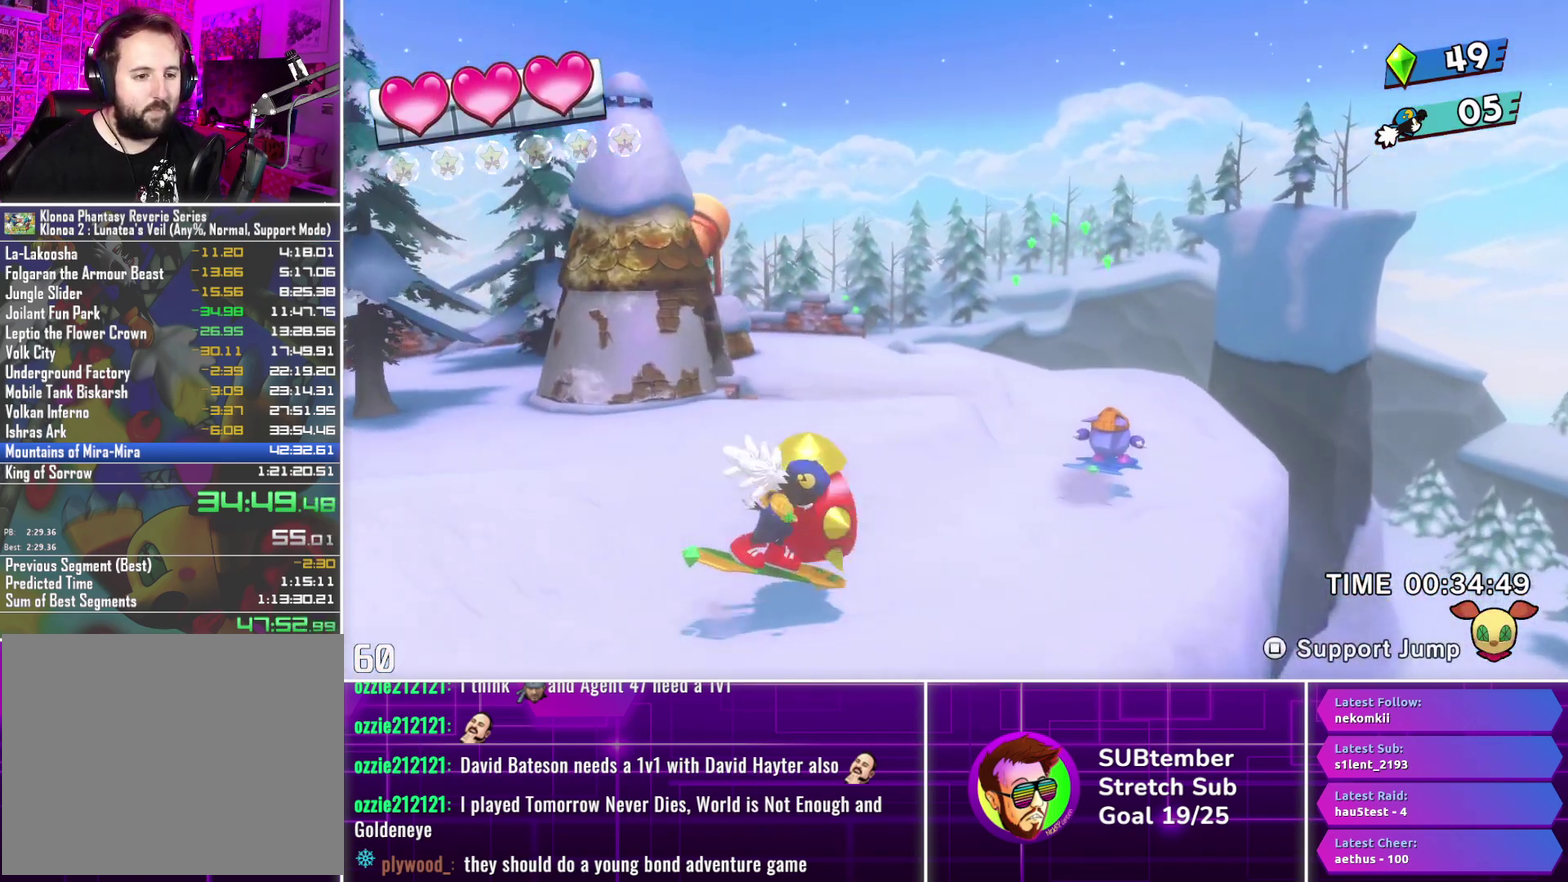
{"buttons": ["DPAD_RIGHT"], "left_stick": "center", "events": []}
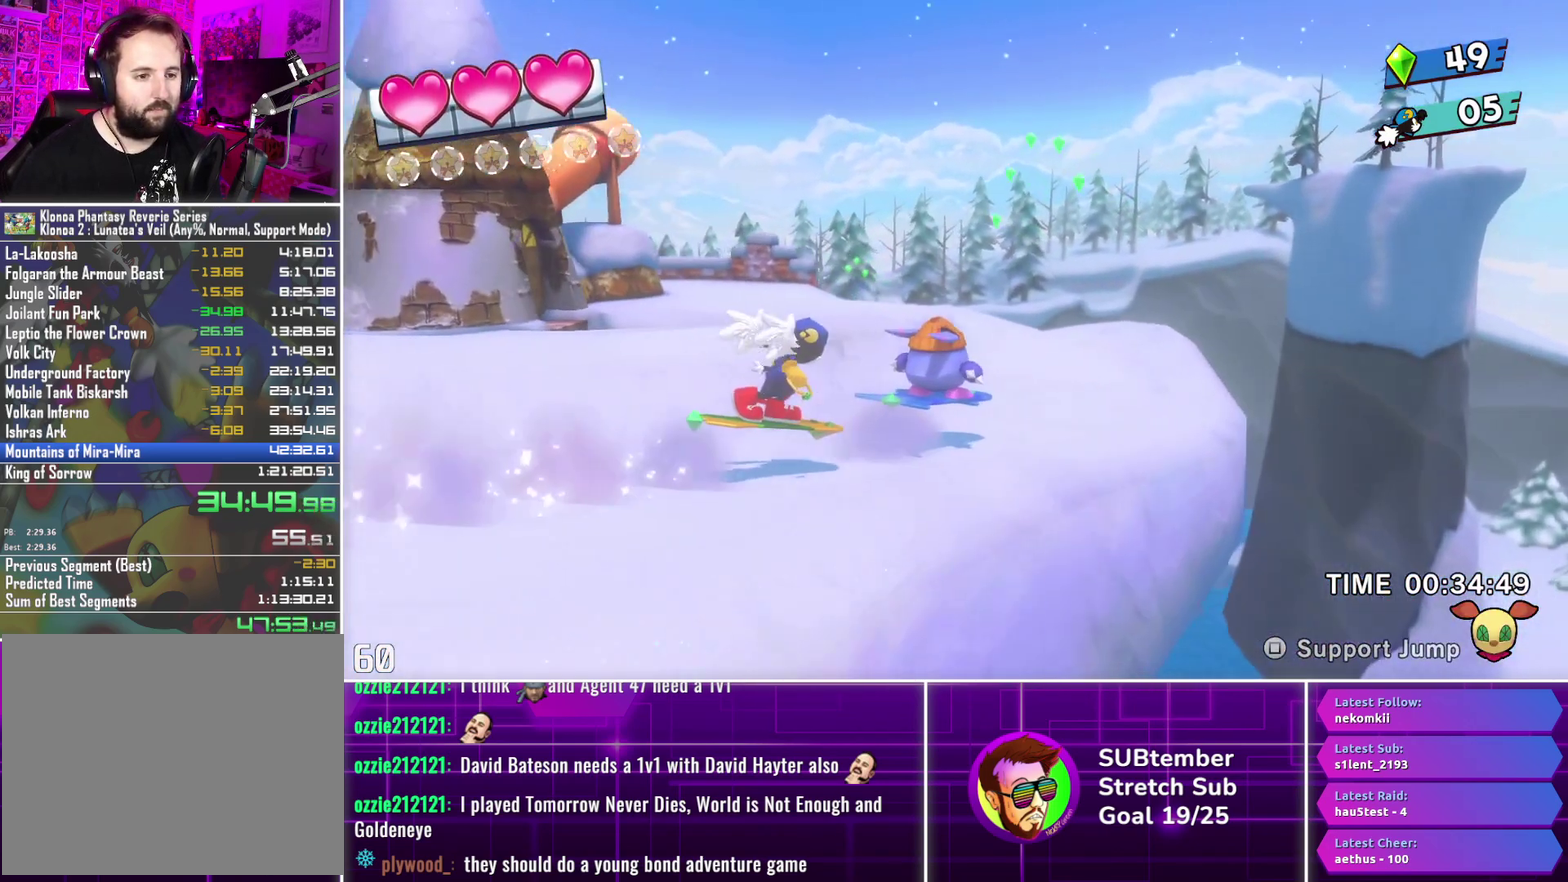
{"buttons": ["DPAD_RIGHT"], "left_stick": "center", "events": [[50, "SQUARE", "down"], [150, "SQUARE", "up"]]}
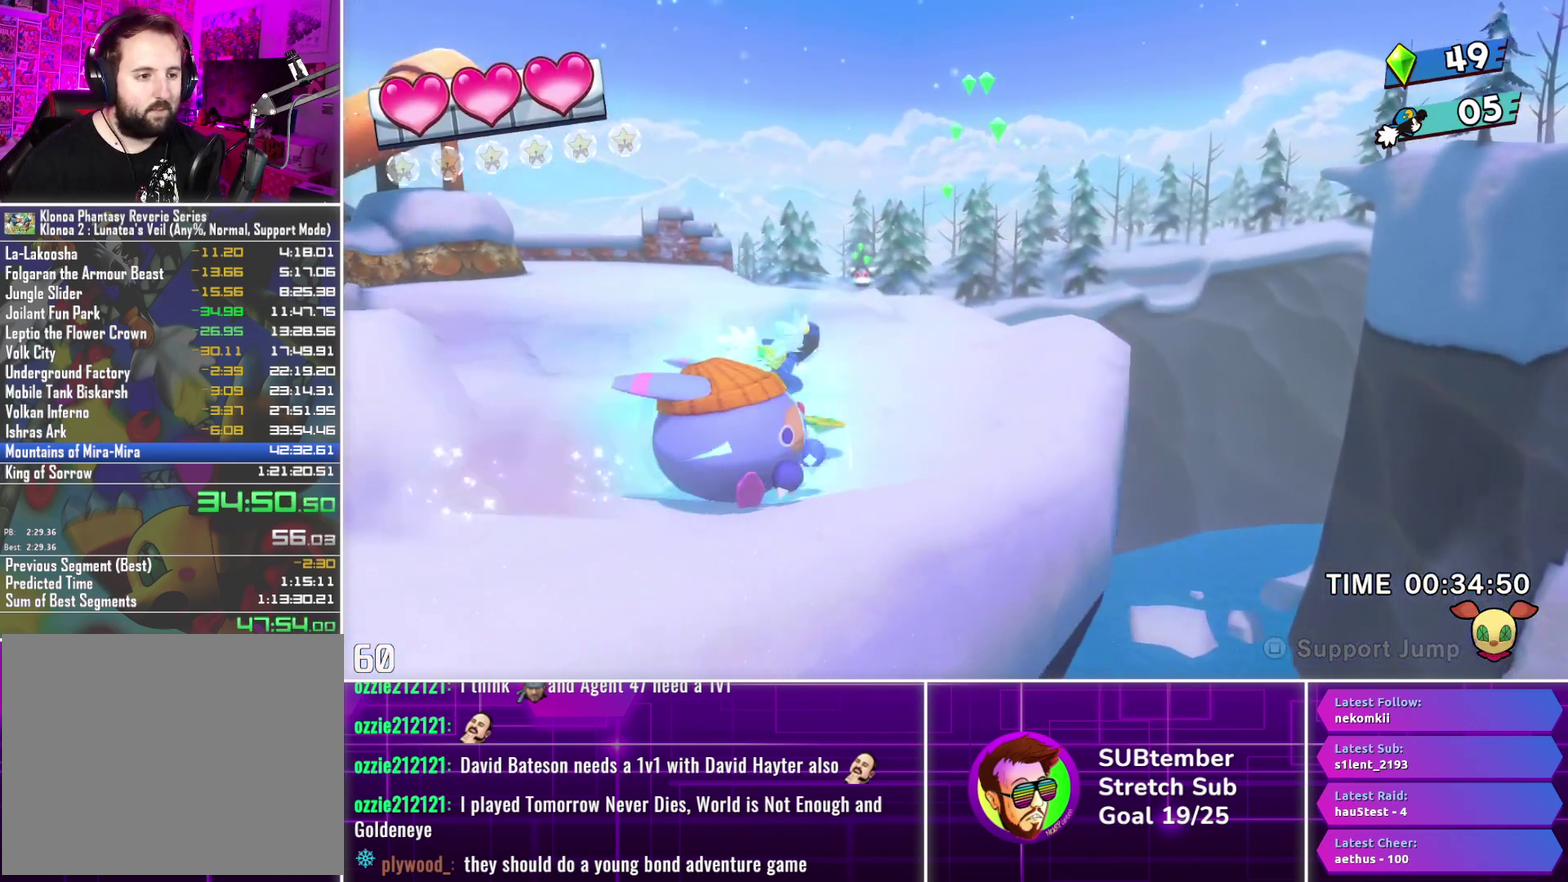
{"buttons": ["DPAD_RIGHT"], "left_stick": "center", "events": []}
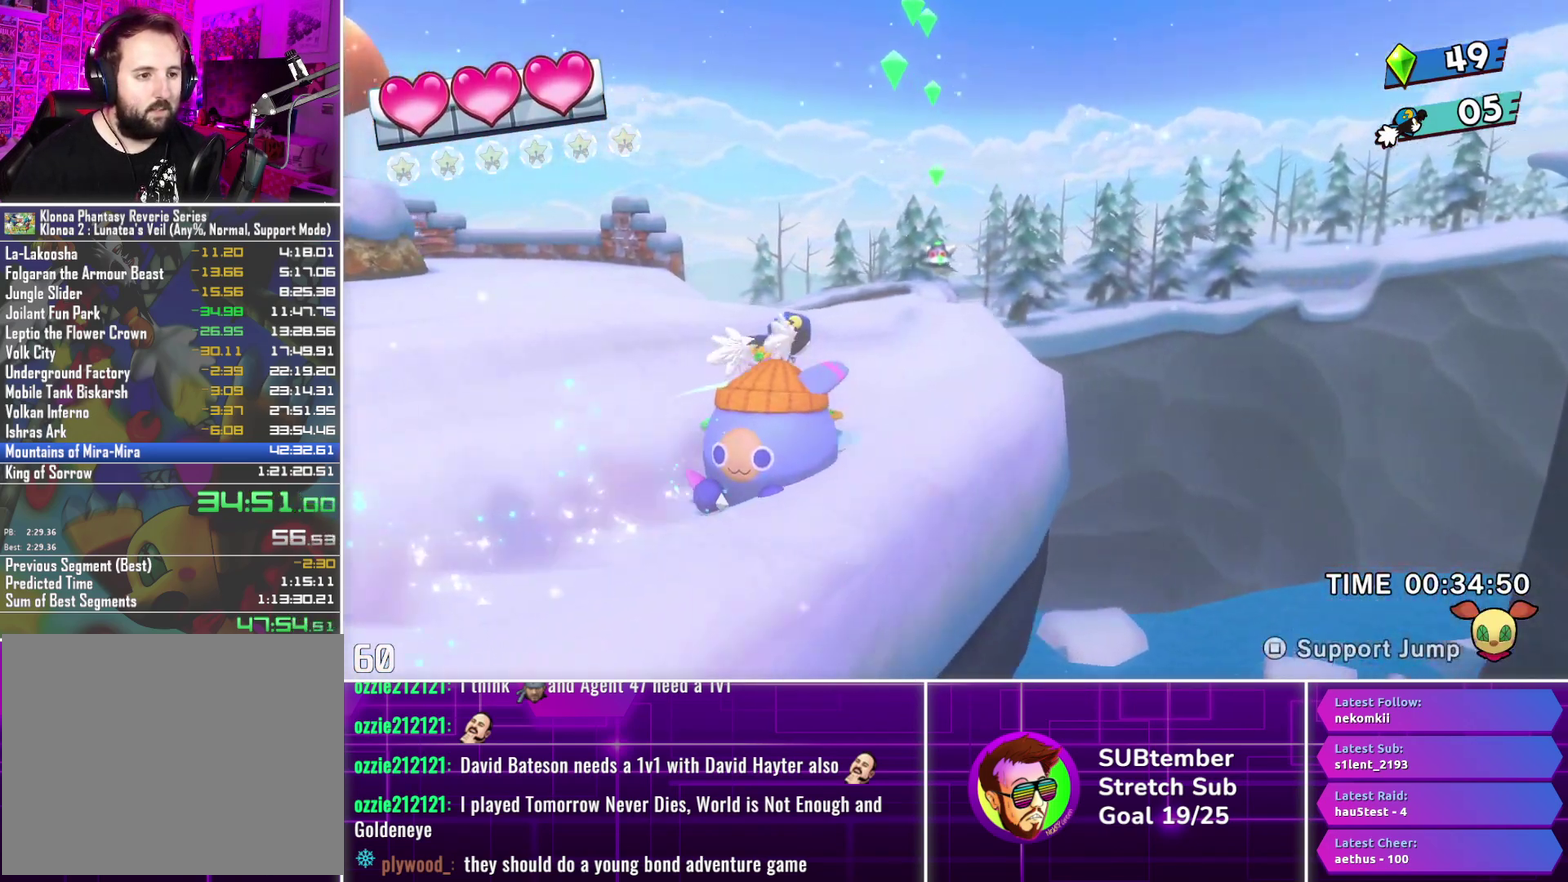
{"buttons": ["DPAD_RIGHT"], "left_stick": "center", "events": []}
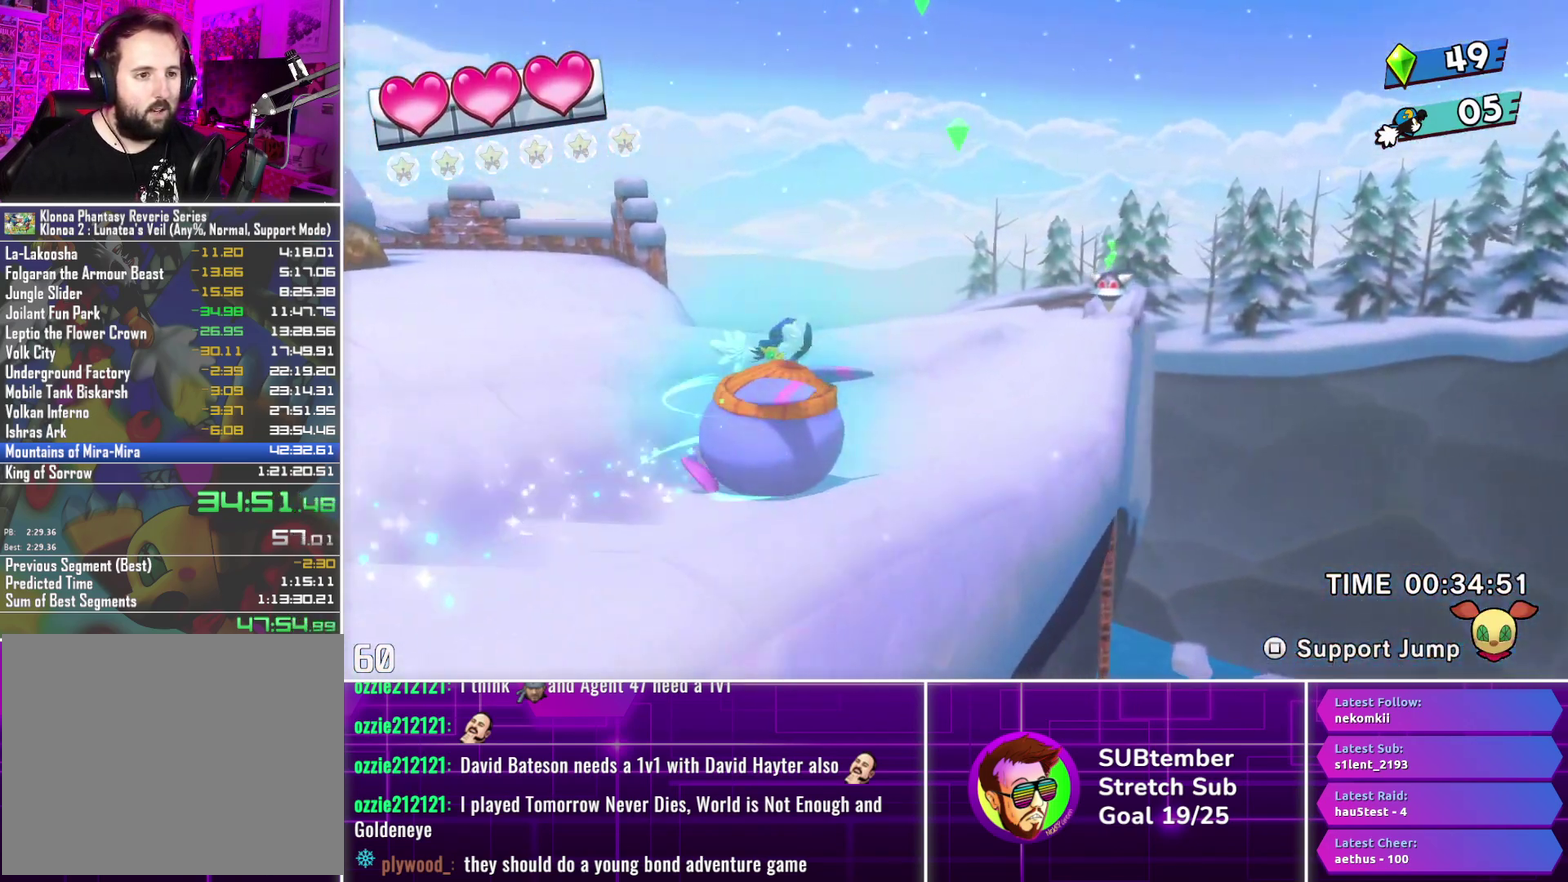
{"buttons": ["DPAD_RIGHT"], "left_stick": "center", "events": []}
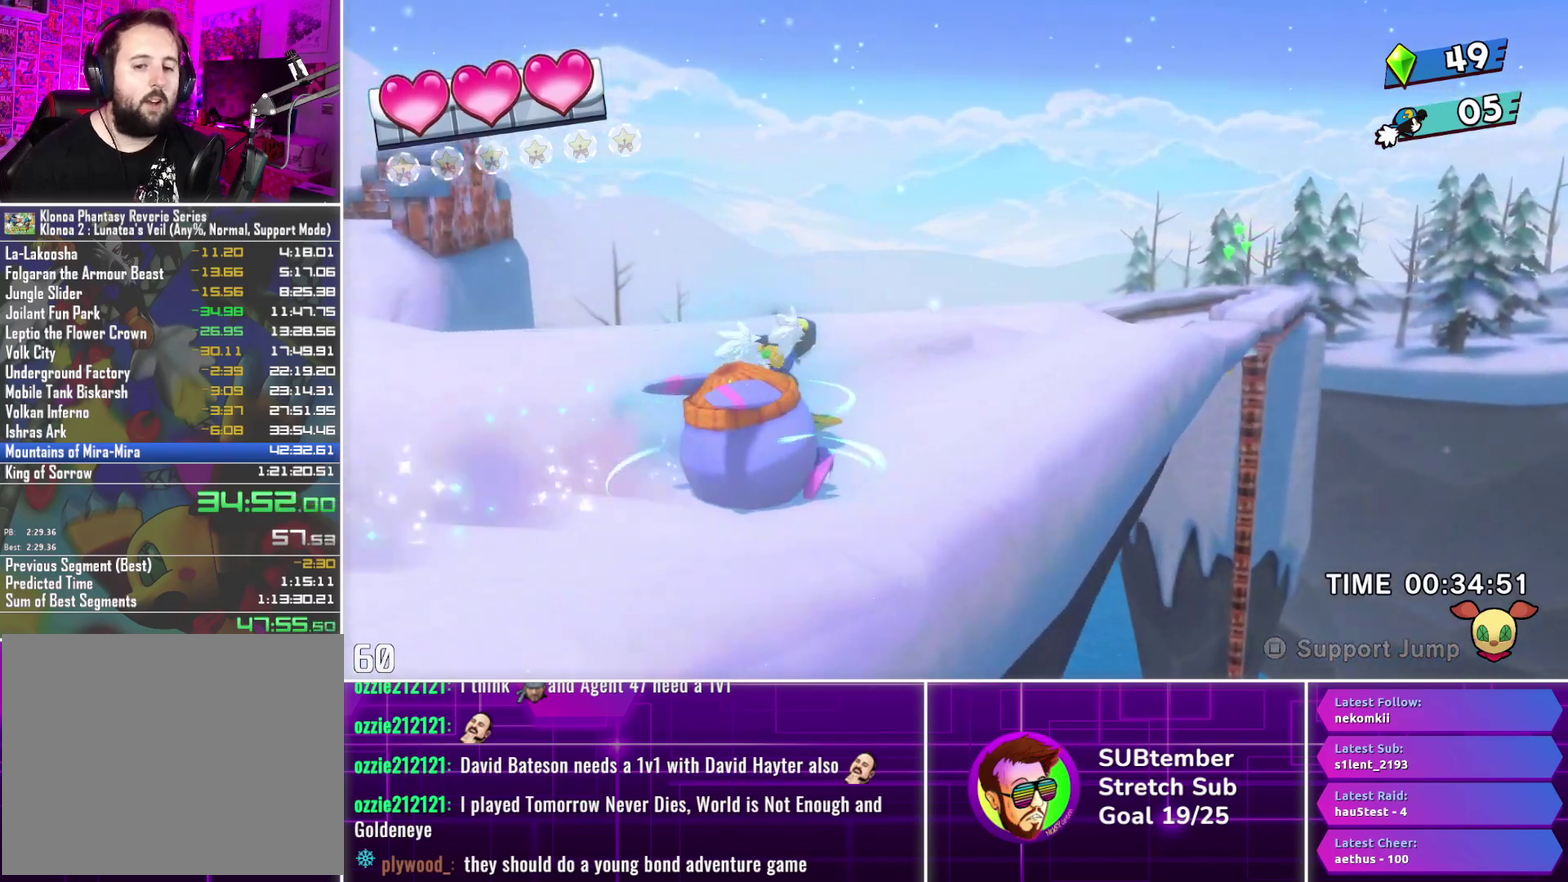
{"buttons": ["DPAD_RIGHT"], "left_stick": "center", "events": []}
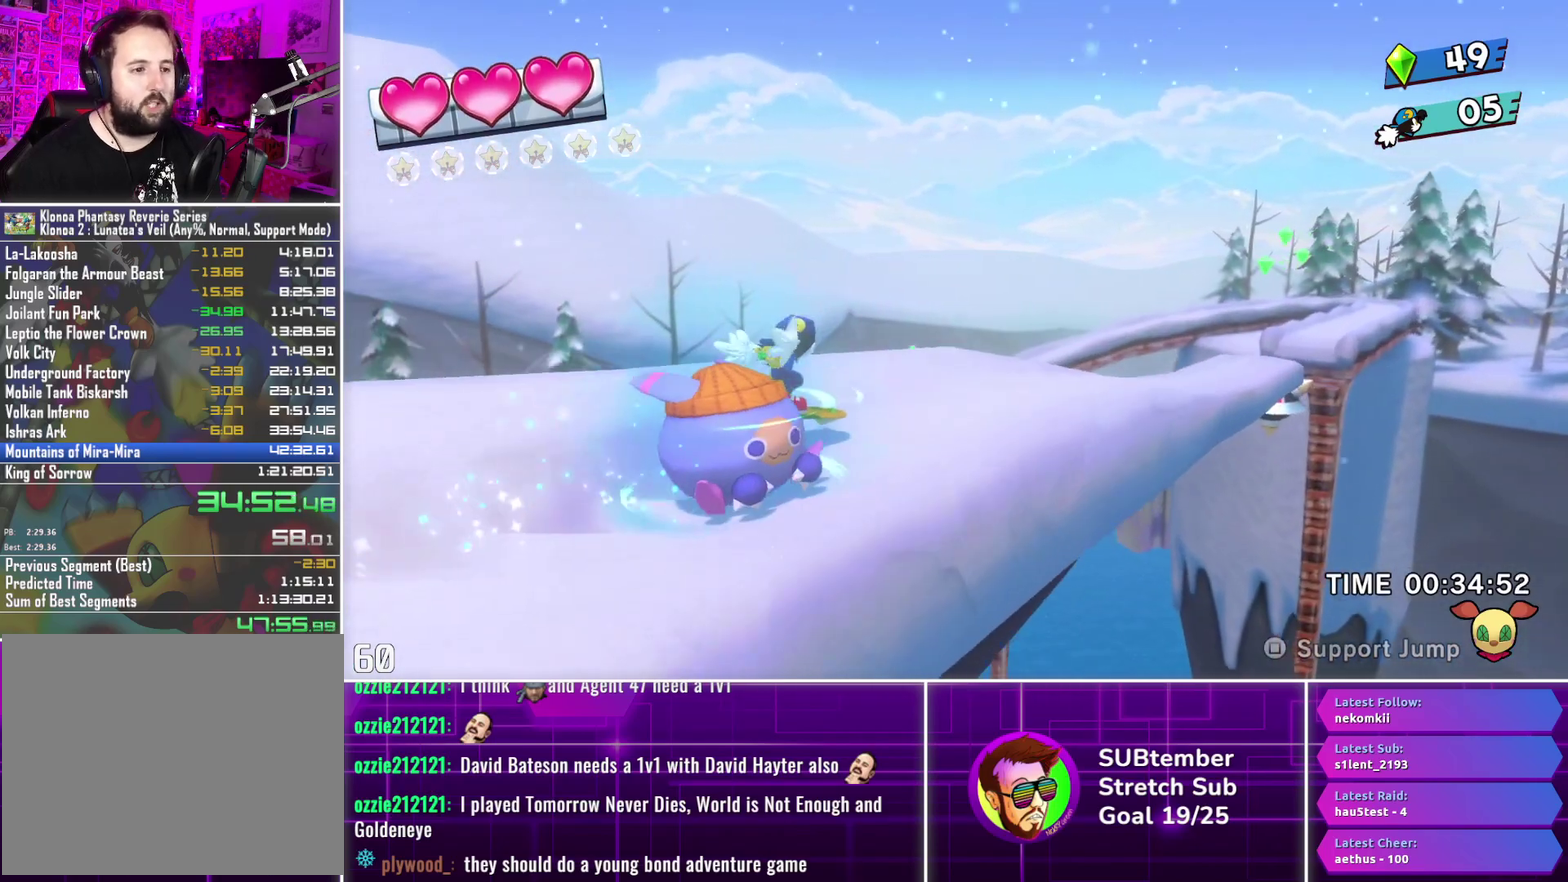
{"buttons": ["DPAD_RIGHT"], "left_stick": "center", "events": []}
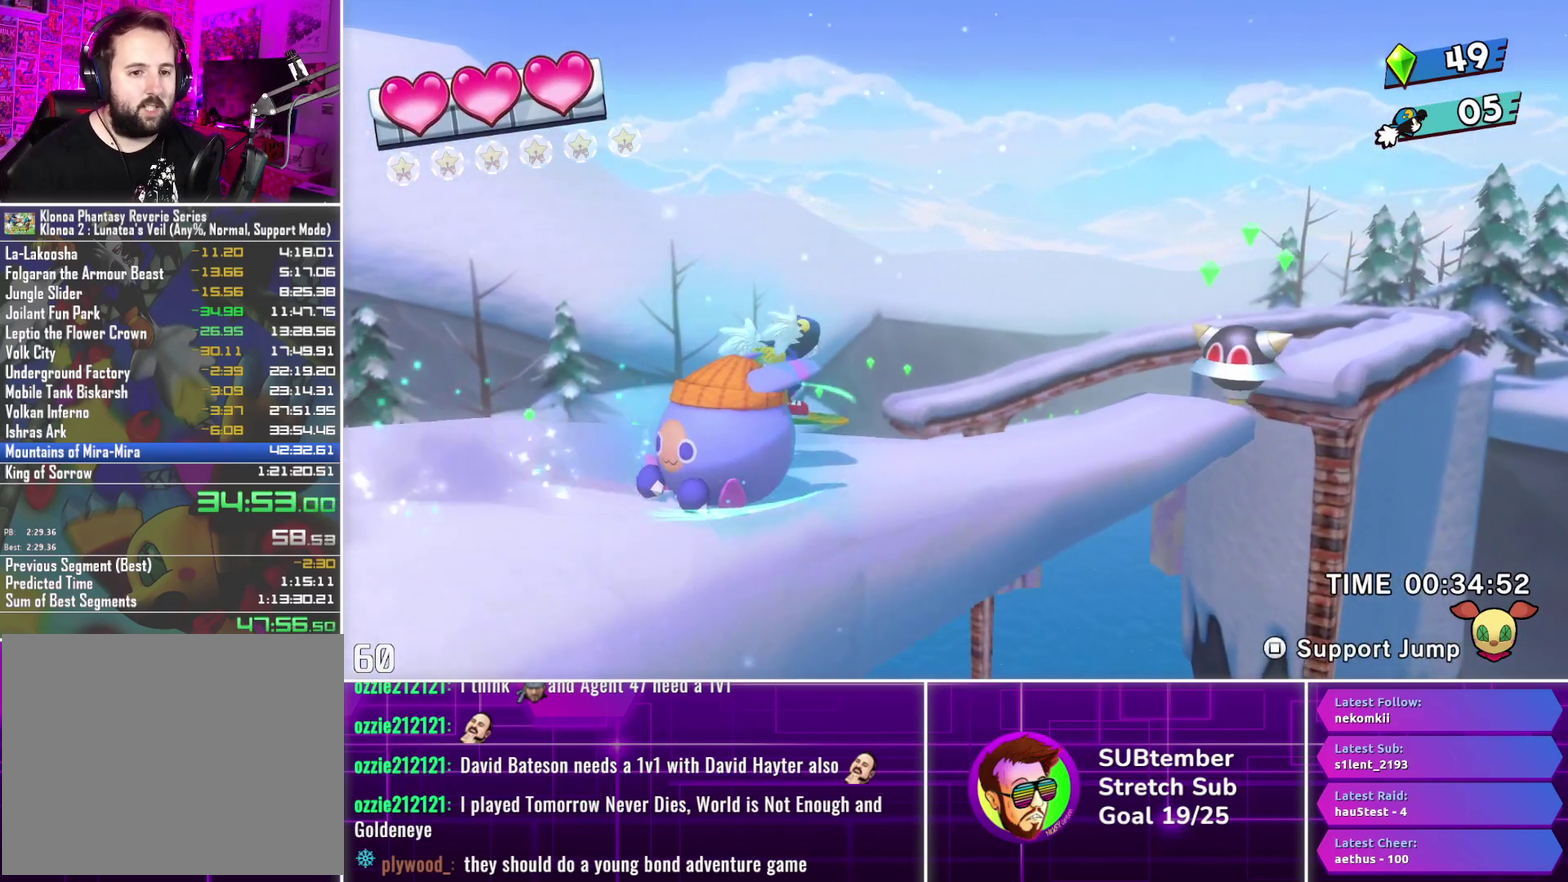
{"buttons": ["DPAD_RIGHT"], "left_stick": "center", "events": [[200, "L1", "down"], [333, "L1", "up"]]}
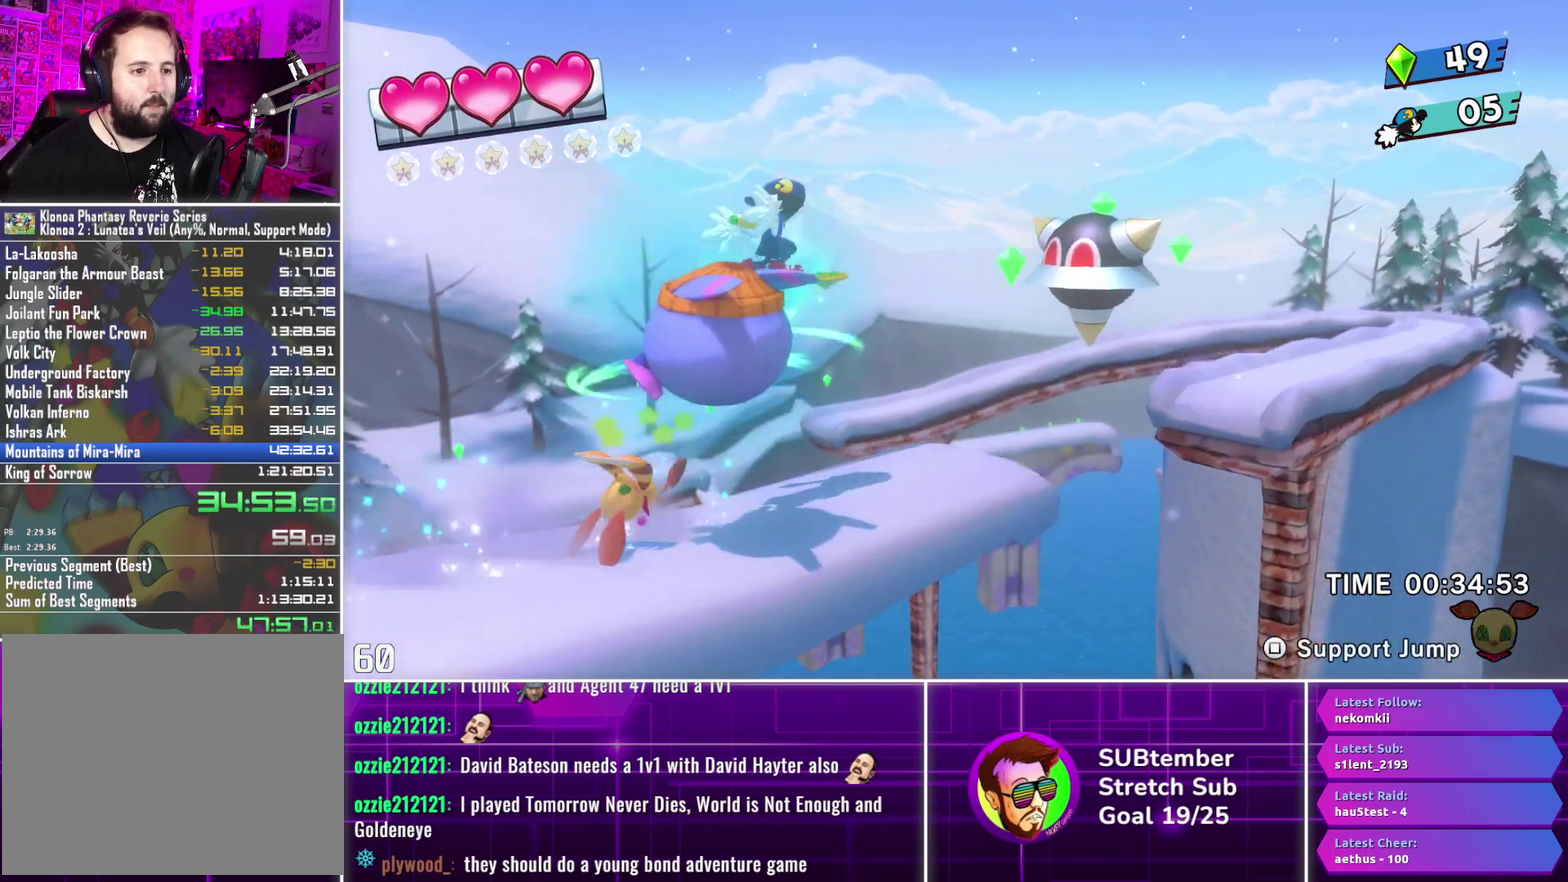
{"buttons": ["DPAD_RIGHT"], "left_stick": "center", "events": []}